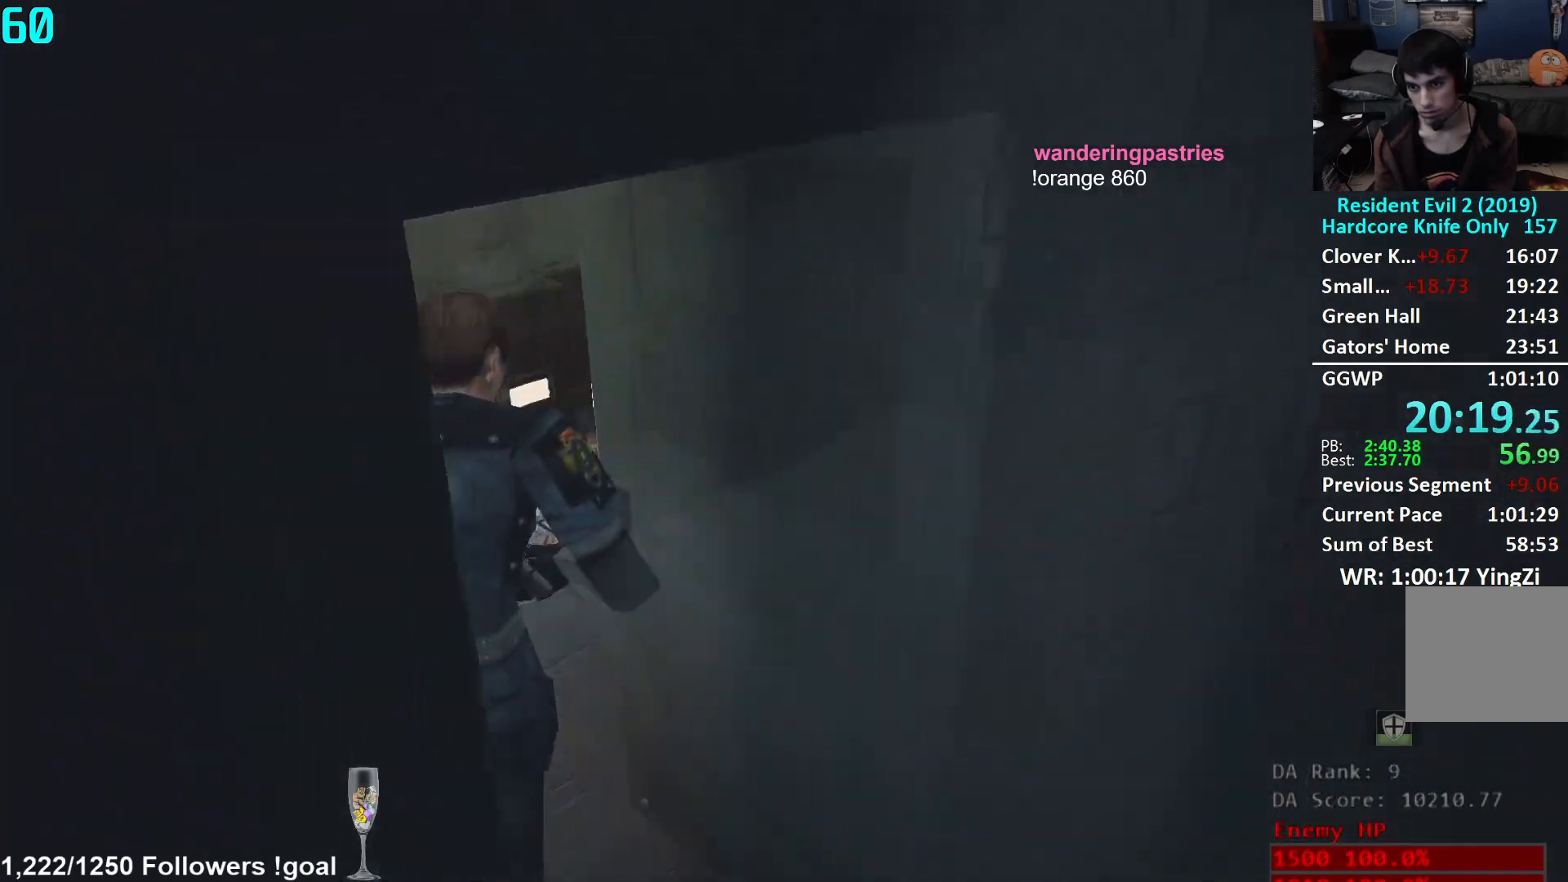
Gameplay with a controller (Xbox layout); each line is a JSON object with the inputs held at the frame after it. "events" lists button and stick changes between this image and that frame as [ms after this image, input, new state], when the widget could be followed in between.
{"buttons": [], "left_stick": "up", "right_stick": "center", "events": [[134, "right_stick", "center"], [284, "right_stick", "right"], [468, "right_stick", "center"]]}
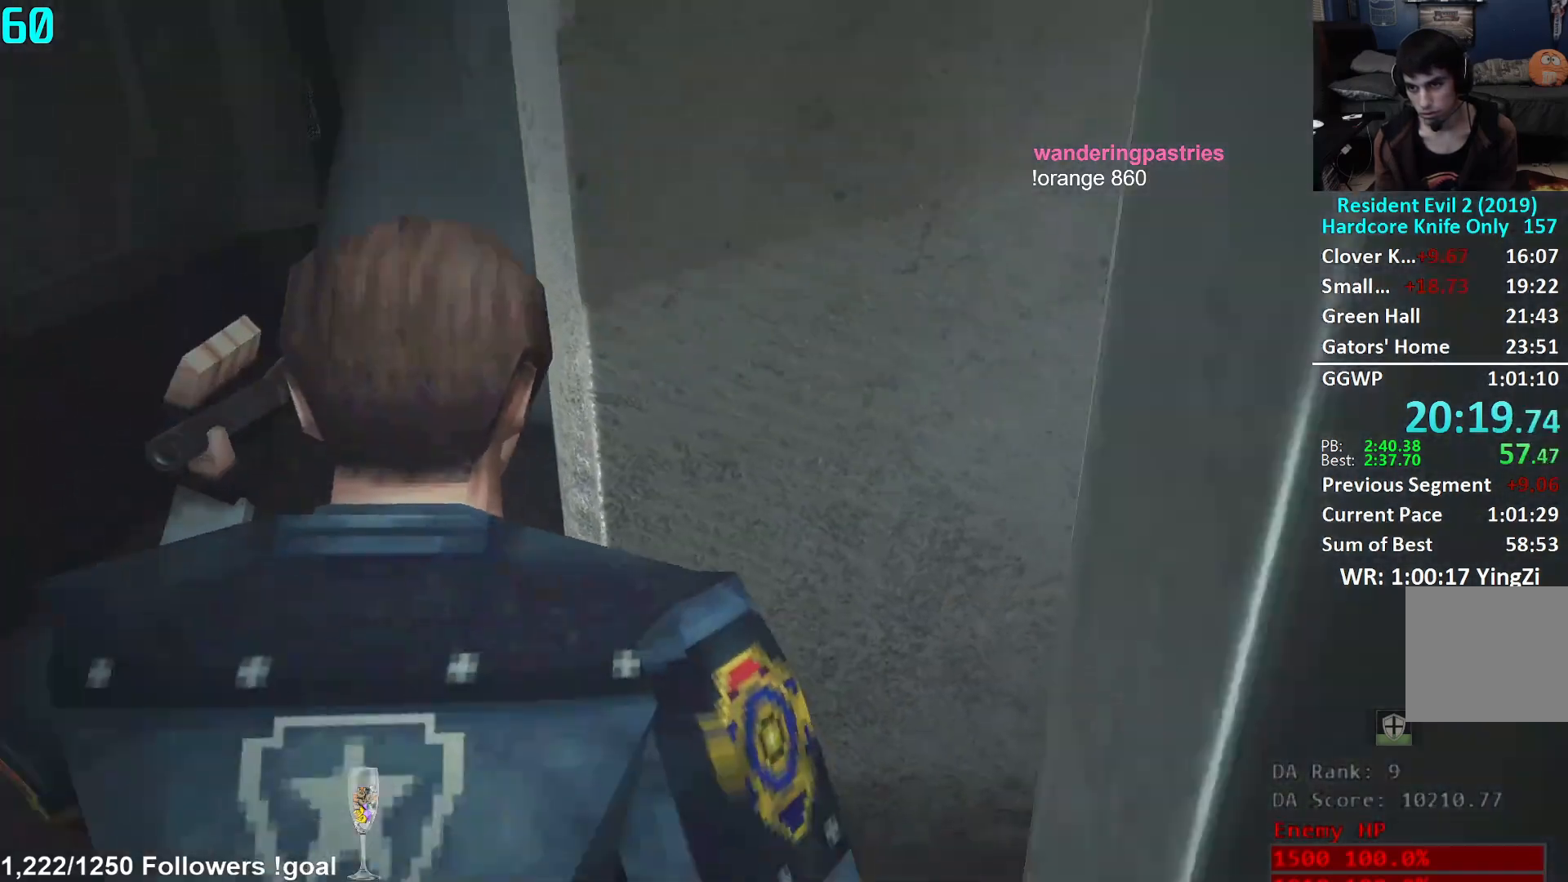
{"buttons": [], "left_stick": "up", "right_stick": "right", "events": [[67, "right_stick", "left"], [250, "right_stick", "center"], [317, "right_stick", "right"]]}
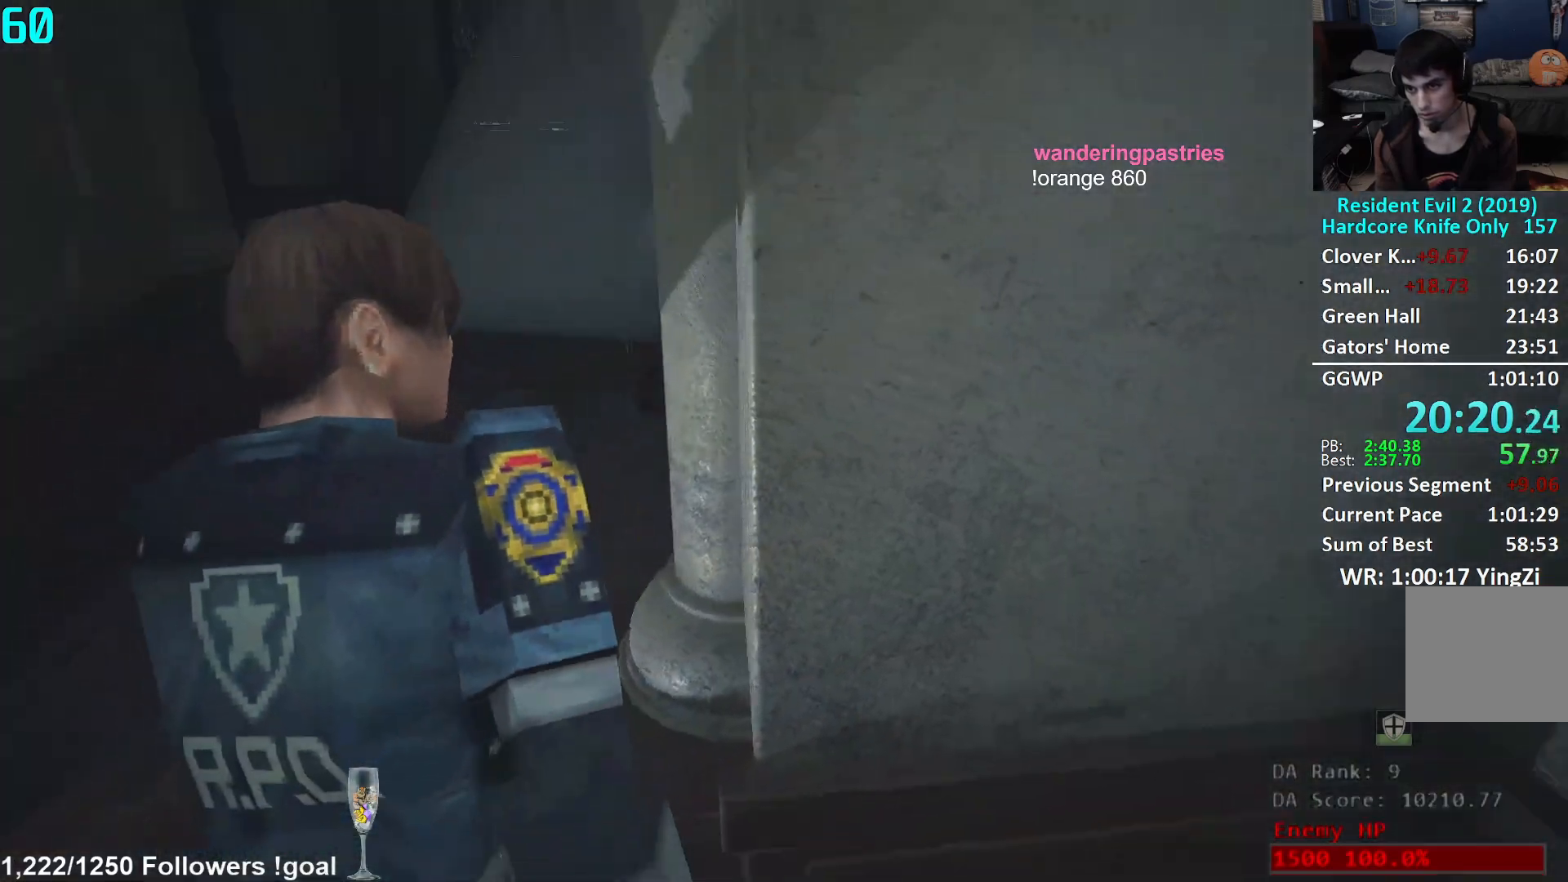
{"buttons": [], "left_stick": "up", "right_stick": "center", "events": [[67, "right_stick", "left"], [217, "right_stick", "right"], [351, "right_stick", "center"]]}
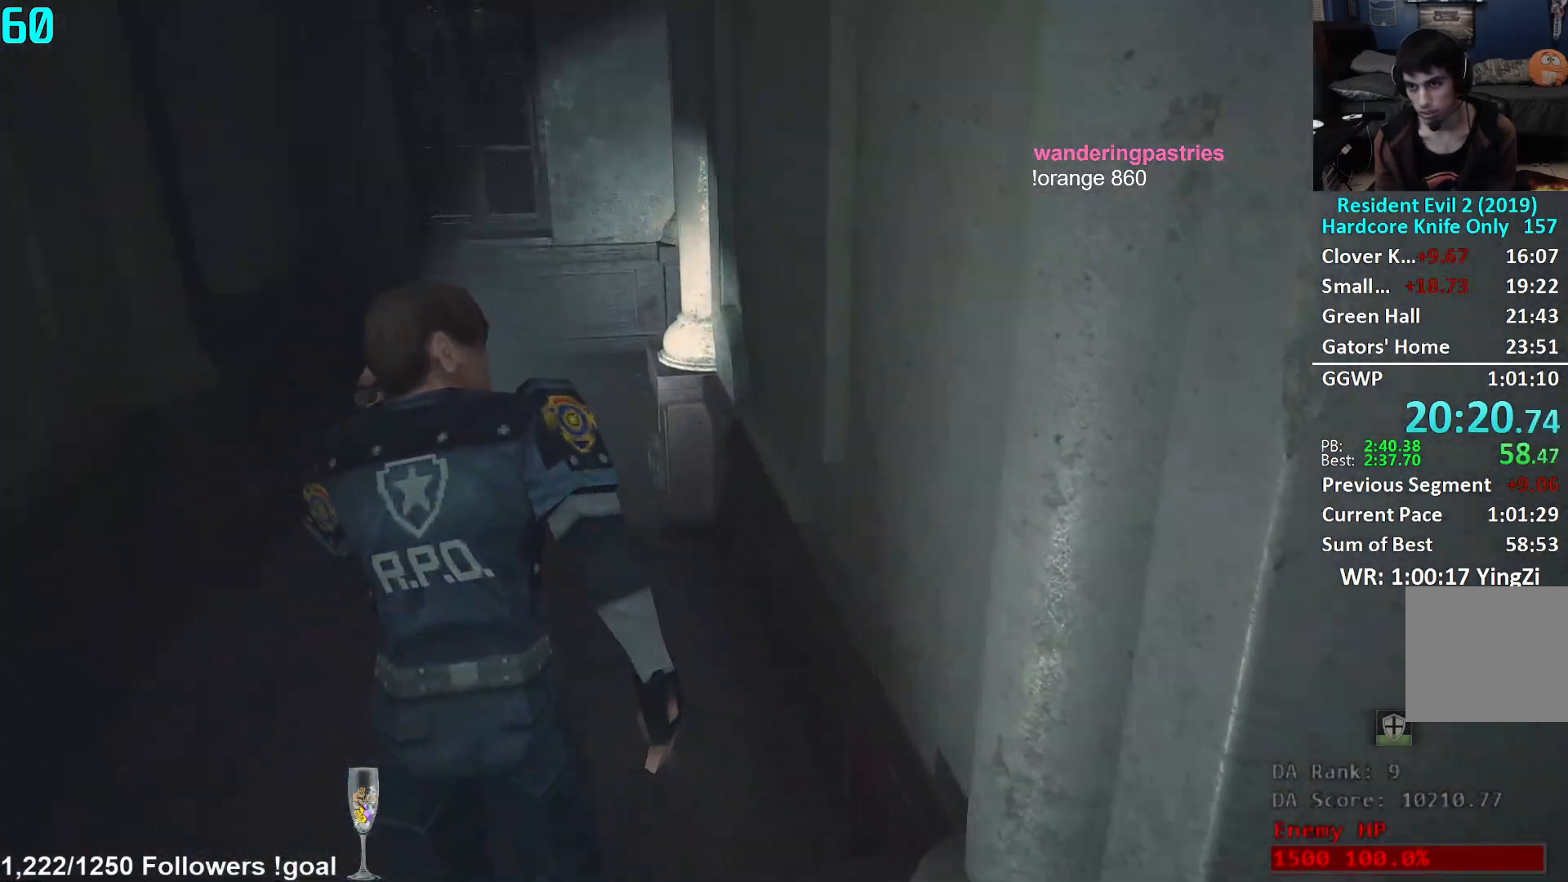
{"buttons": [], "left_stick": "up", "right_stick": "down", "events": [[167, "right_stick", "down-left"], [283, "right_stick", "down"]]}
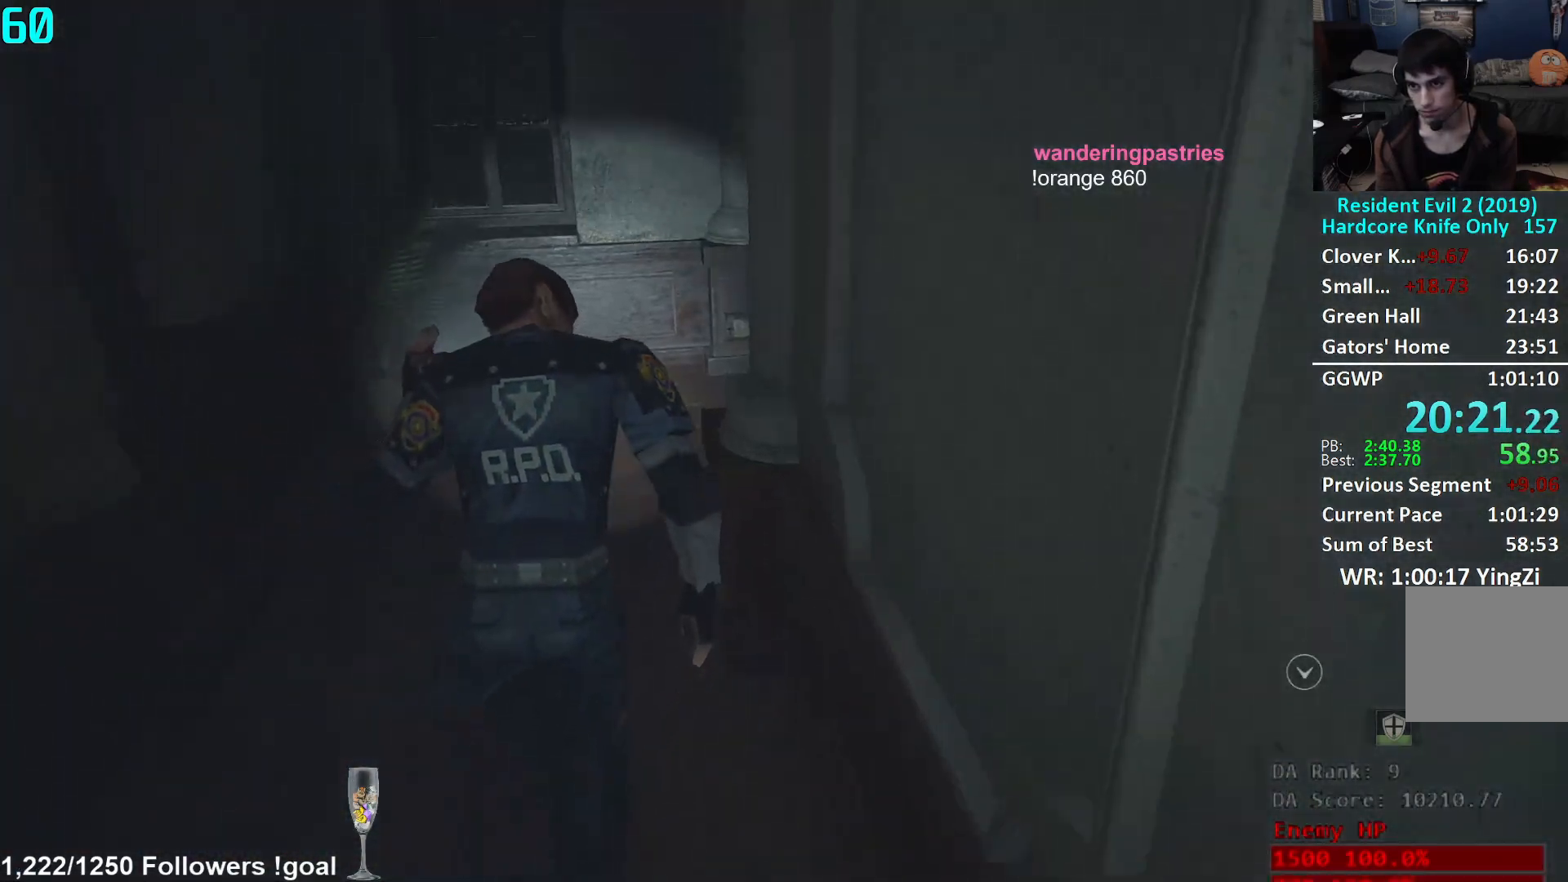
{"buttons": [], "left_stick": "up", "right_stick": "right", "events": [[50, "right_stick", "down-right"], [151, "right_stick", "right"]]}
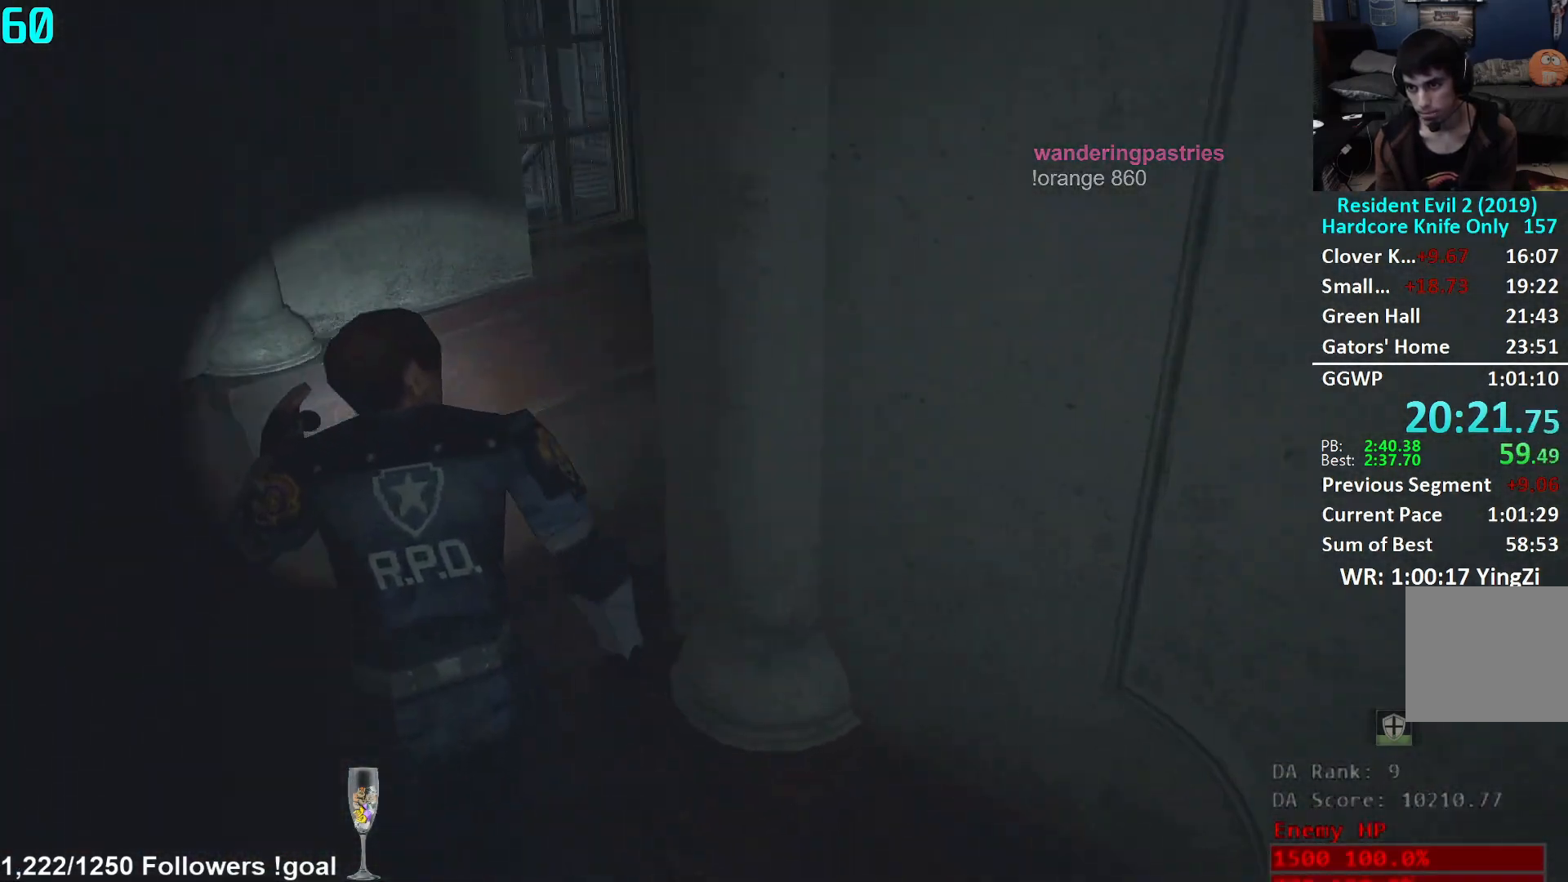
{"buttons": [], "left_stick": "up", "right_stick": "center", "events": [[217, "right_stick", "center"], [450, "right_stick", "up"], [500, "right_stick", "center"]]}
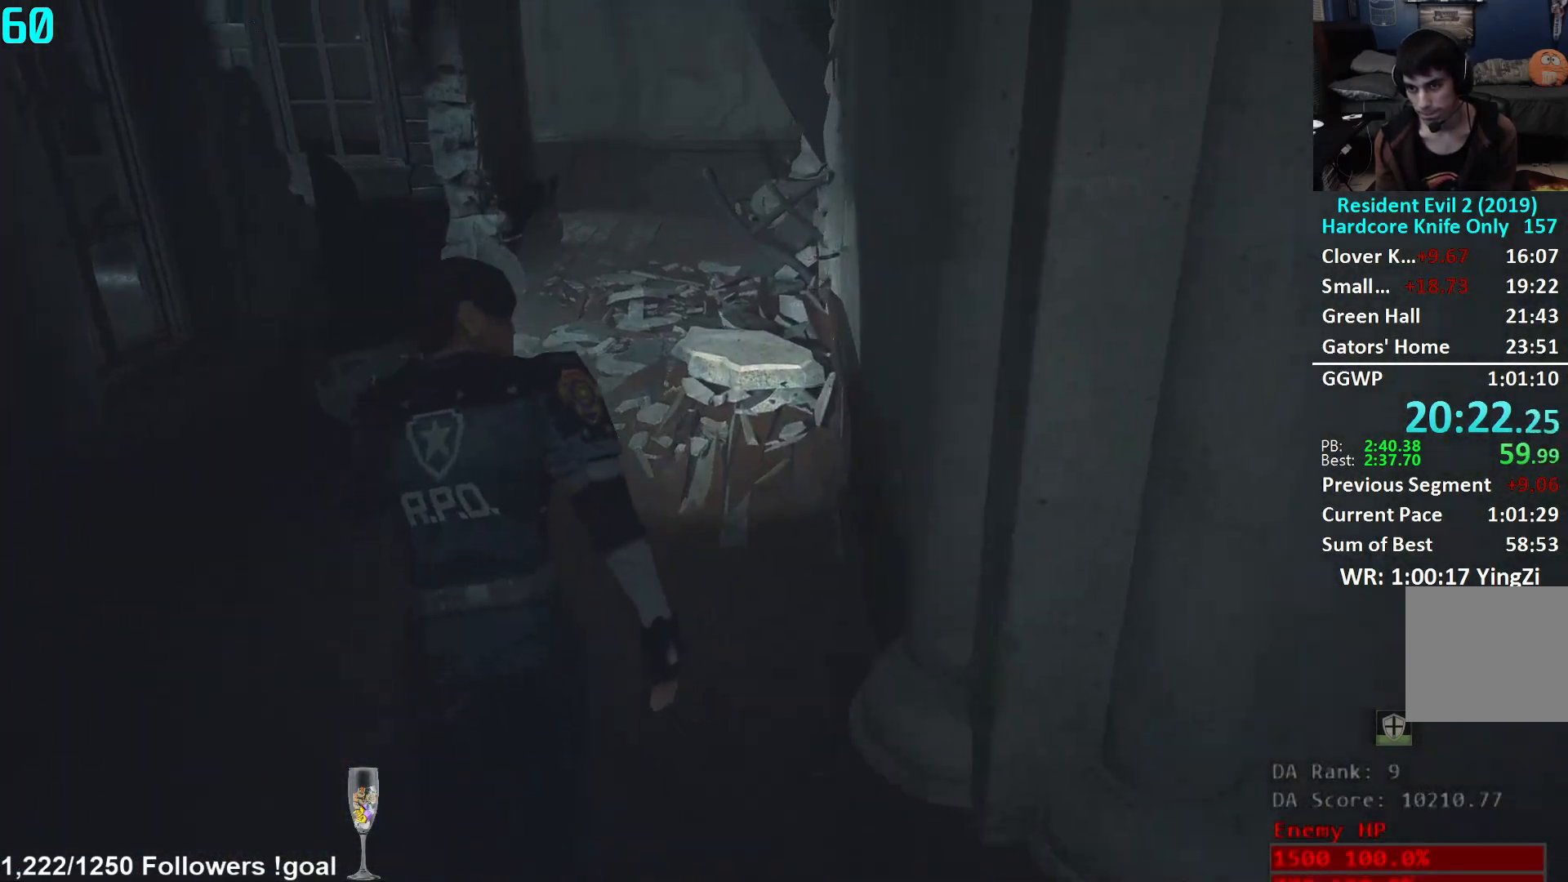
{"buttons": [], "left_stick": "up", "right_stick": "center", "events": []}
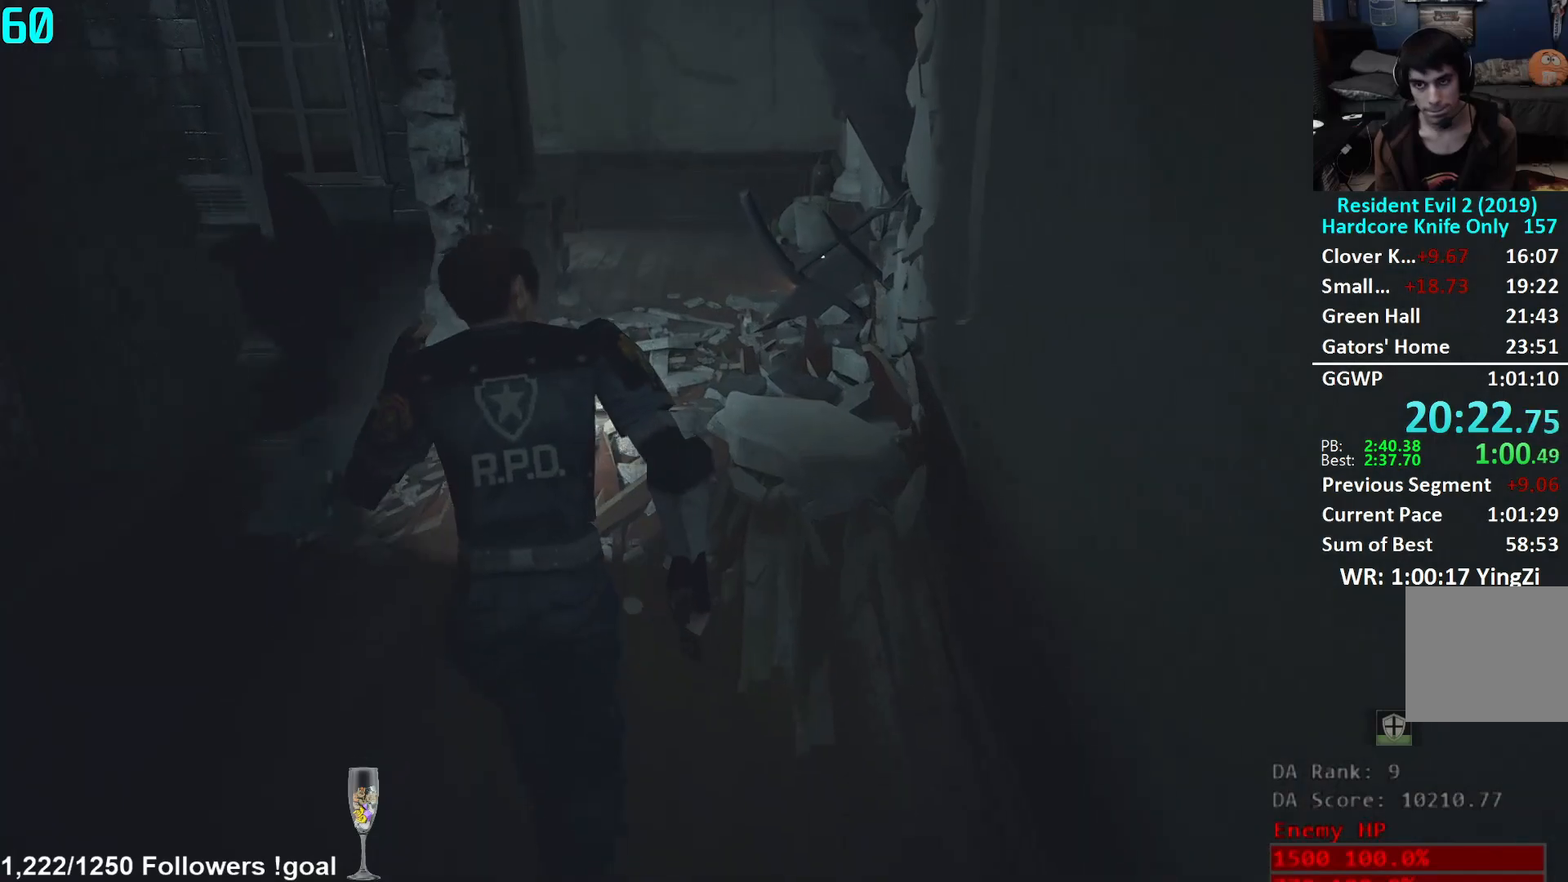
{"buttons": [], "left_stick": "up", "right_stick": "center", "events": []}
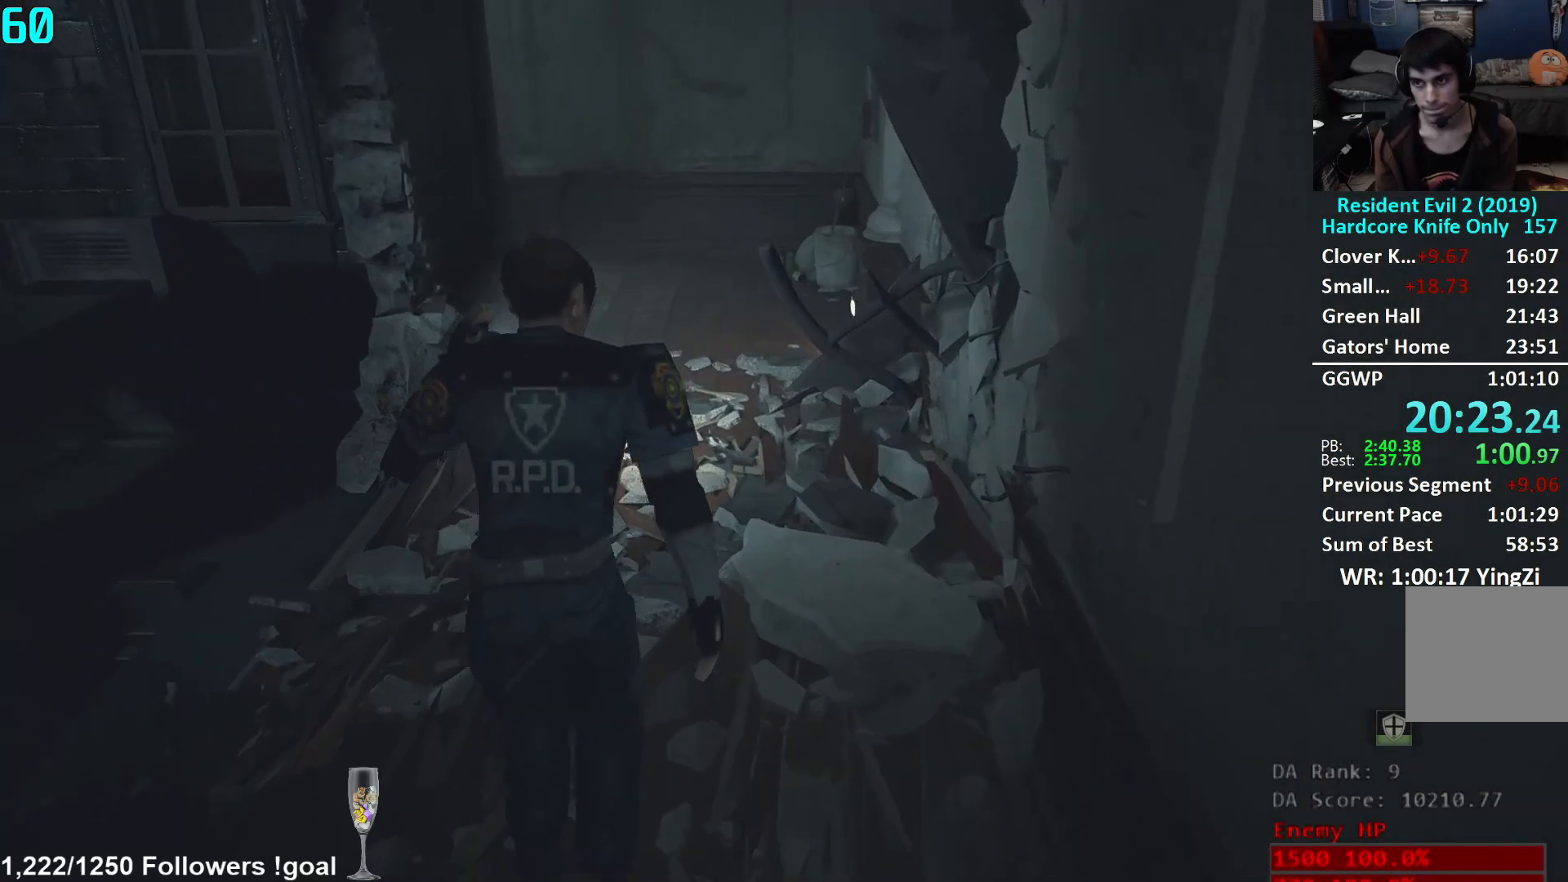
{"buttons": [], "left_stick": "up", "right_stick": "center", "events": []}
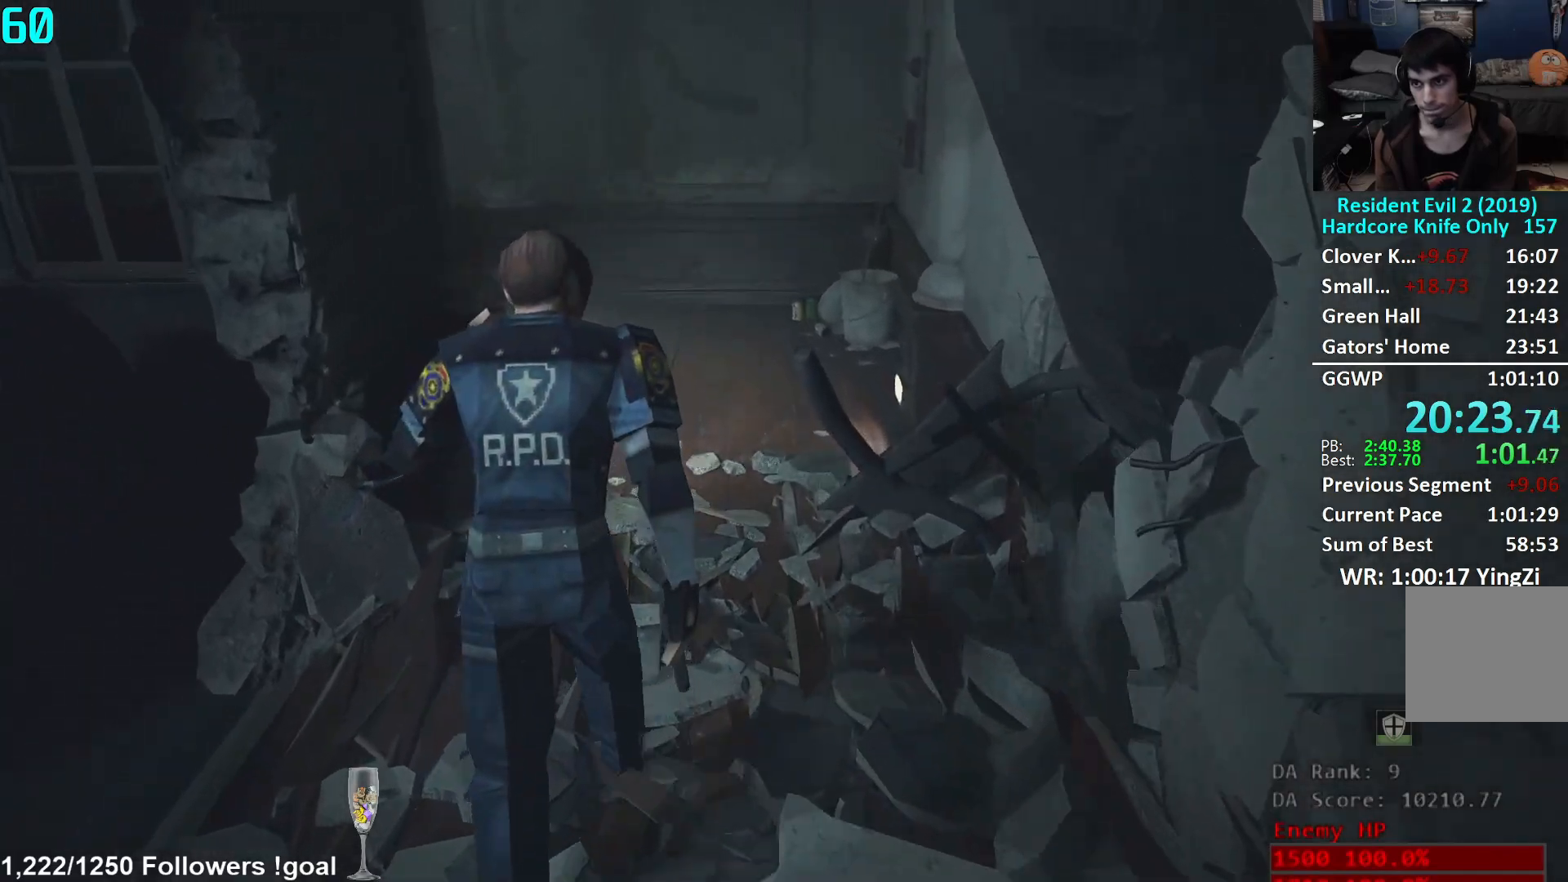
{"buttons": [], "left_stick": "up", "right_stick": "down-left", "events": [[17, "right_stick", "down-left"]]}
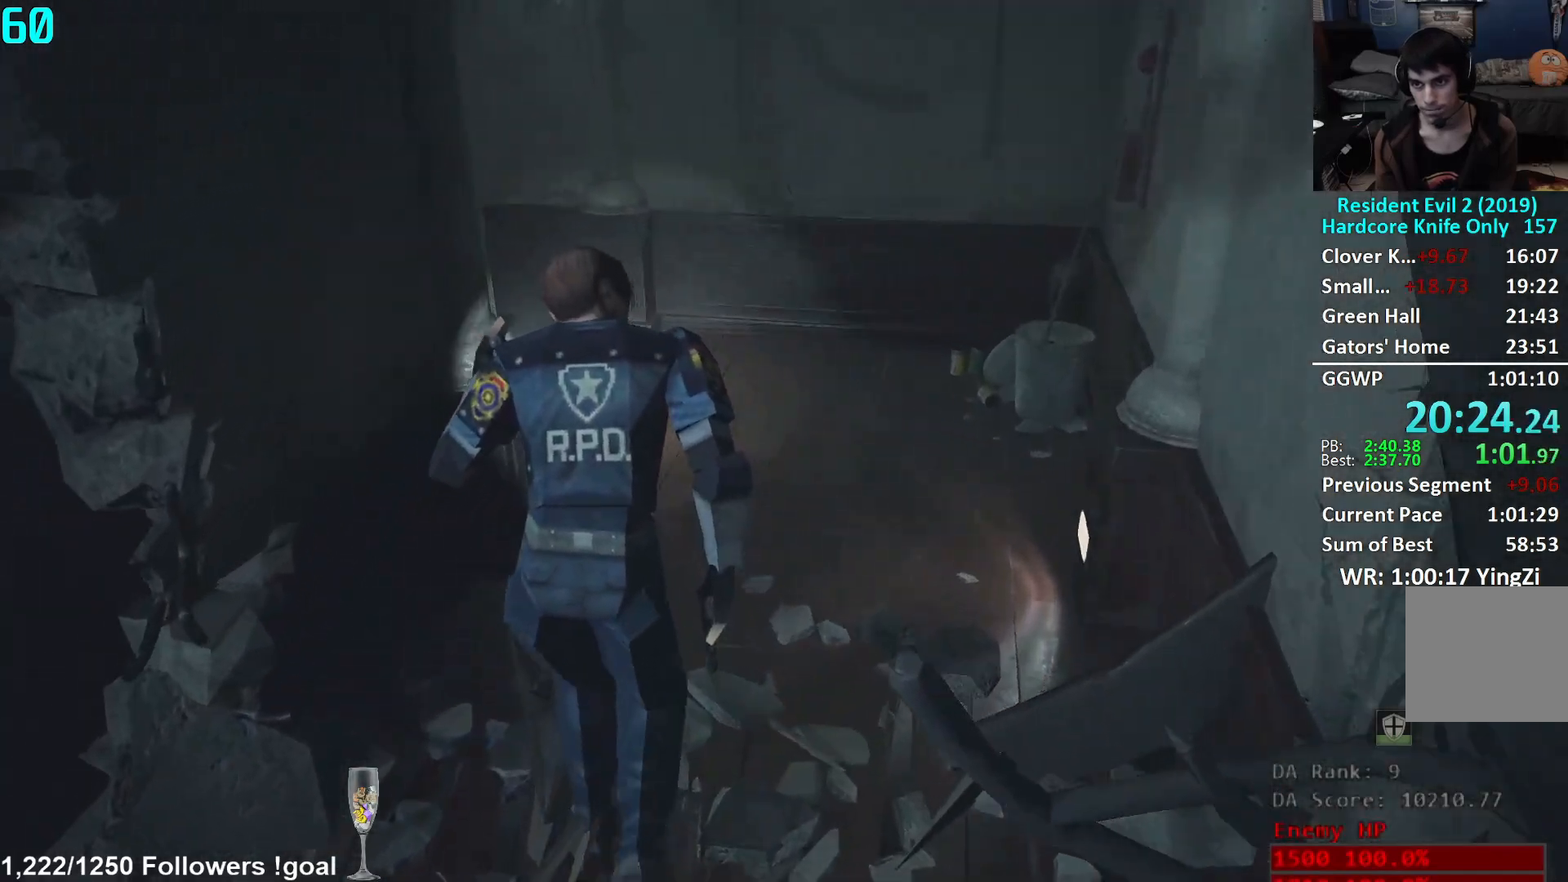
{"buttons": [], "left_stick": "up", "right_stick": "left", "events": [[334, "right_stick", "left"]]}
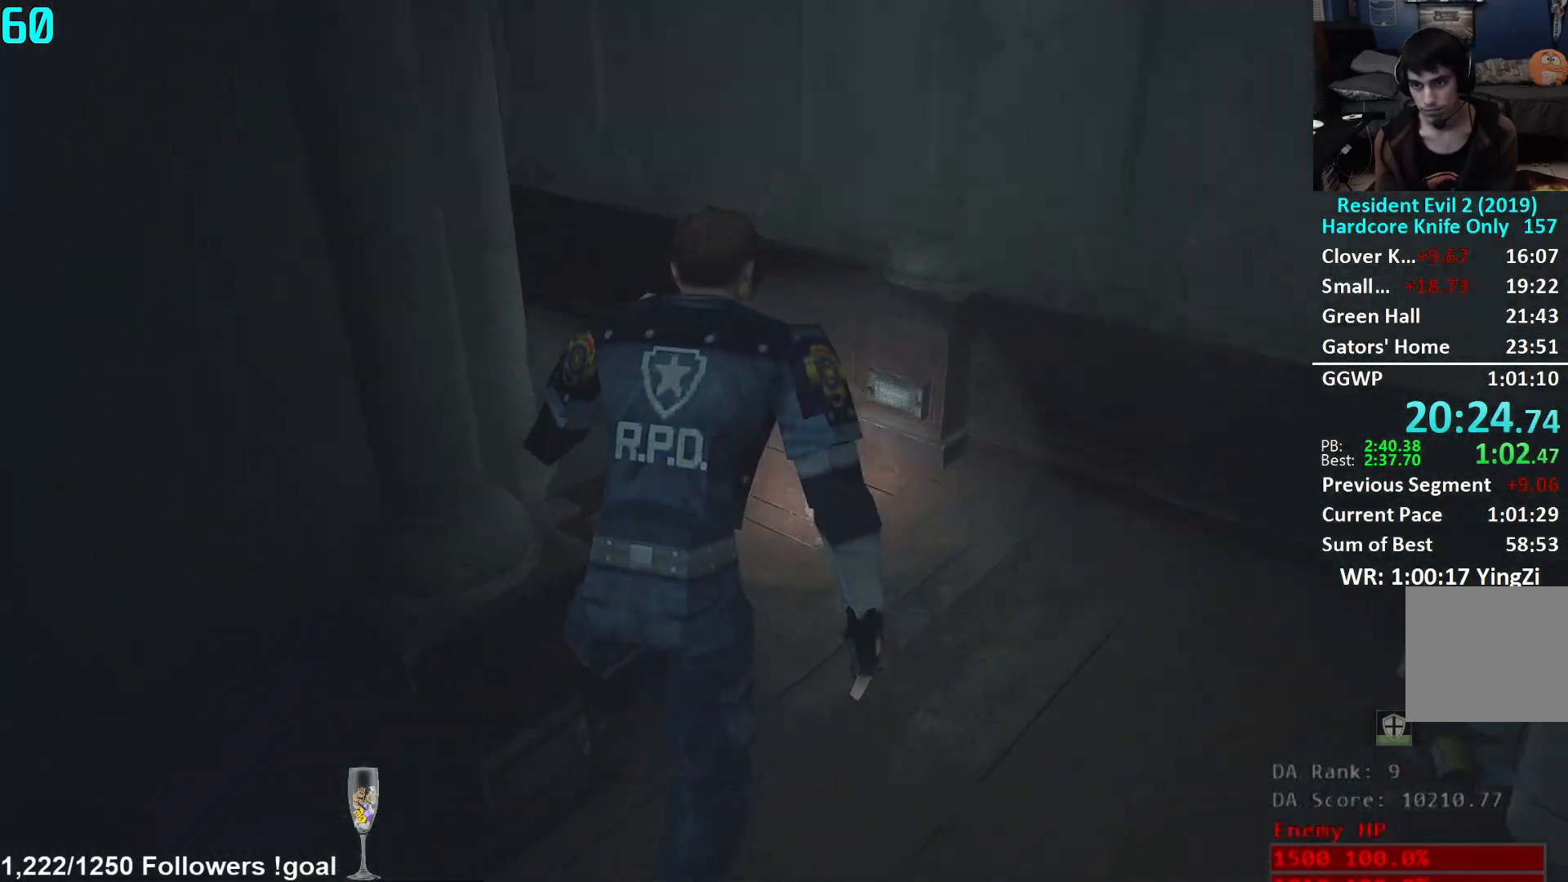
{"buttons": [], "left_stick": "up", "right_stick": "left", "events": [[300, "right_stick", "center"], [384, "right_stick", "left"]]}
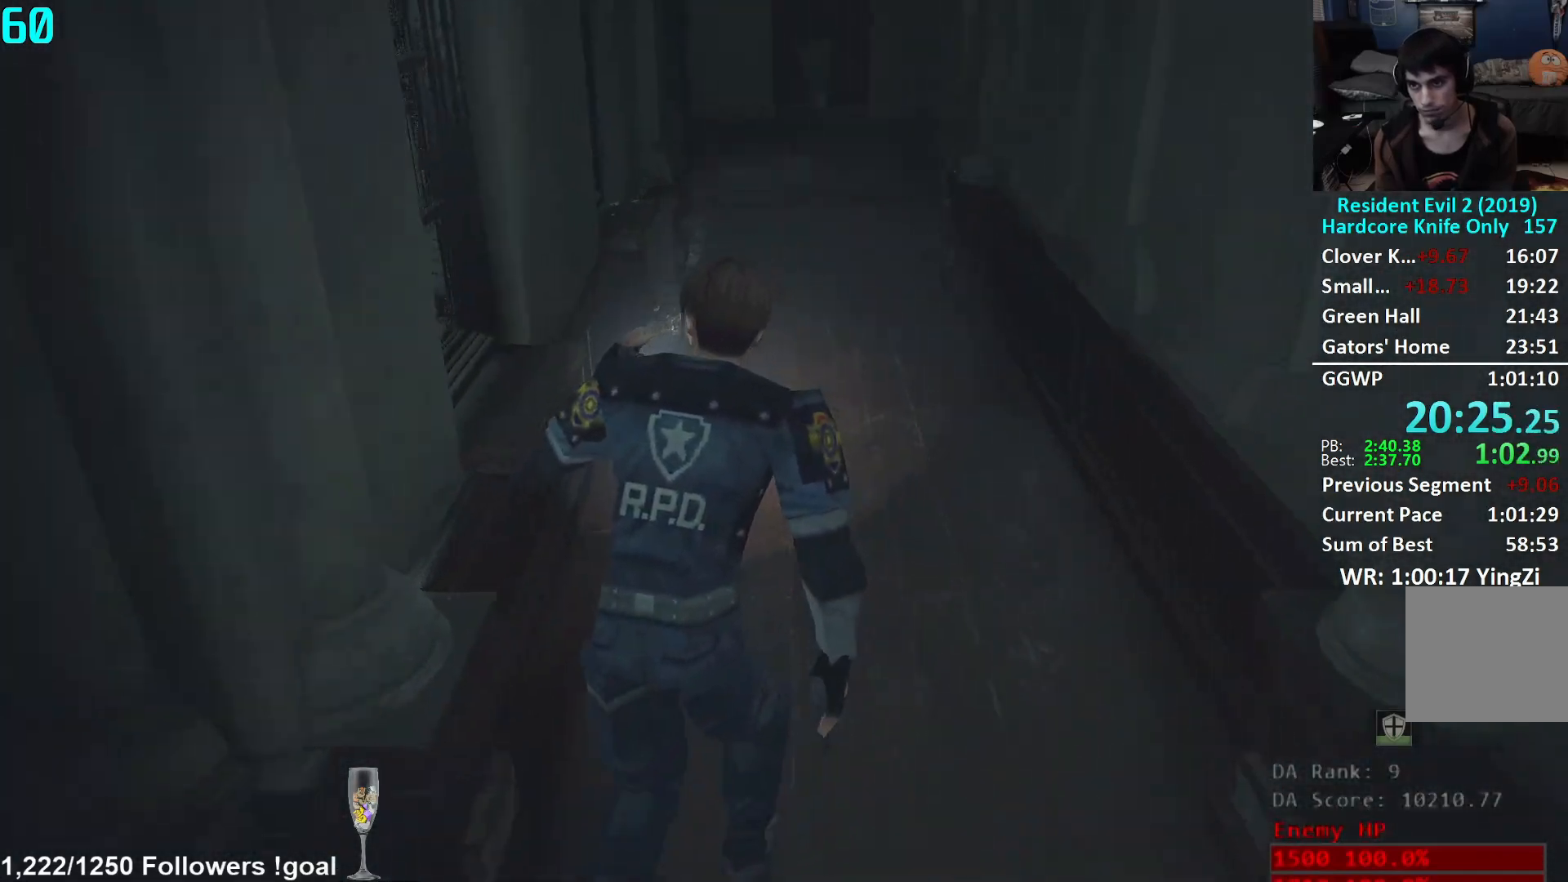
{"buttons": [], "left_stick": "up", "right_stick": "center", "events": [[17, "right_stick", "center"], [151, "right_stick", "up"], [284, "right_stick", "center"], [334, "right_stick", "up"], [468, "right_stick", "center"]]}
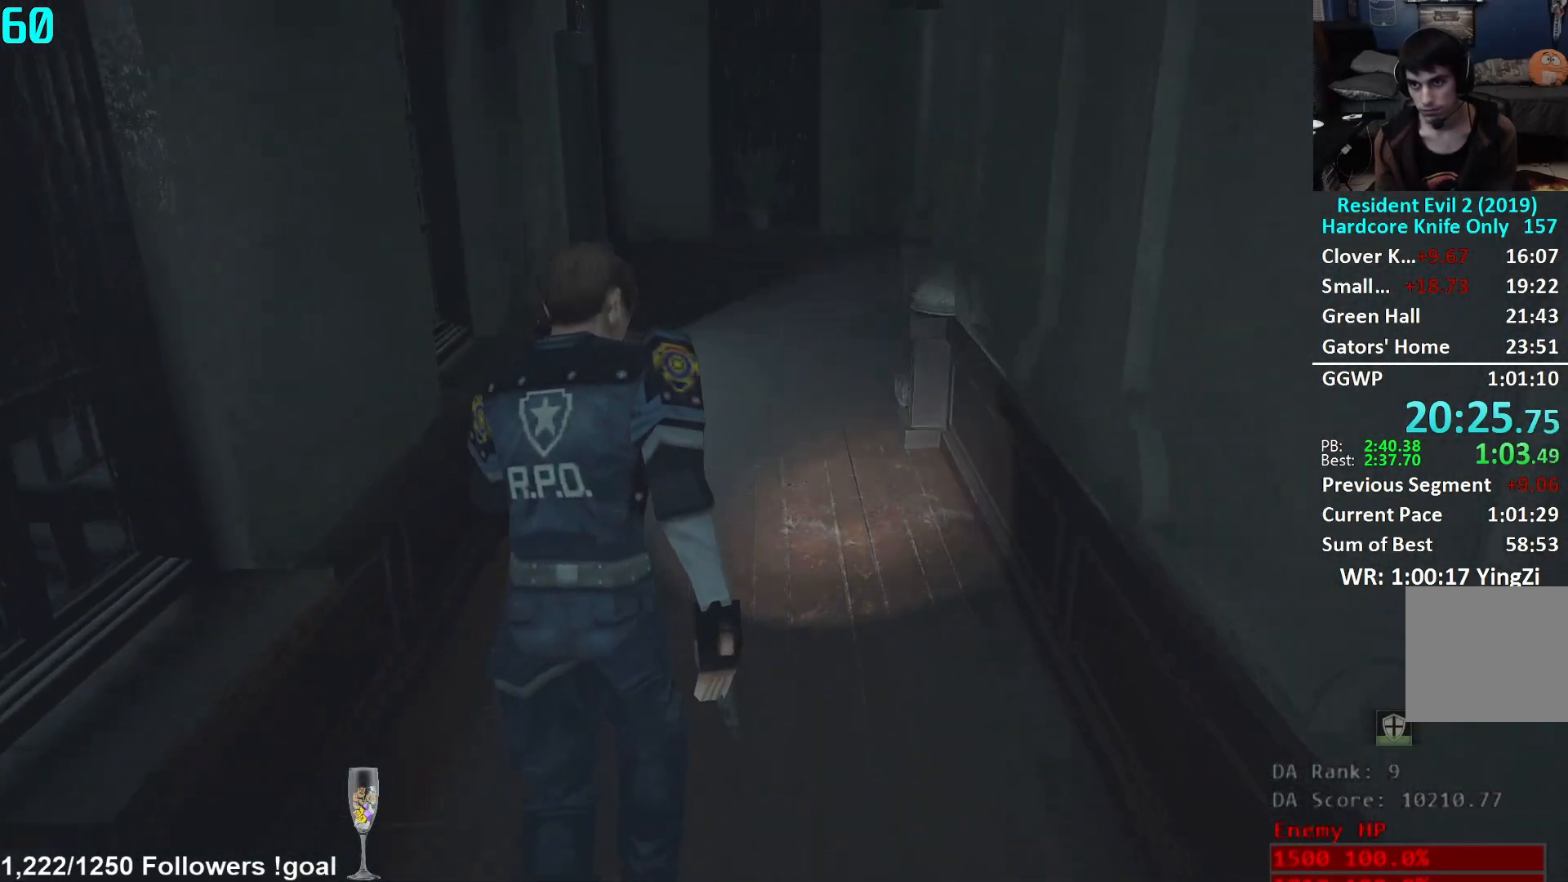
{"buttons": [], "left_stick": "up", "right_stick": "up", "events": [[183, "right_stick", "up"]]}
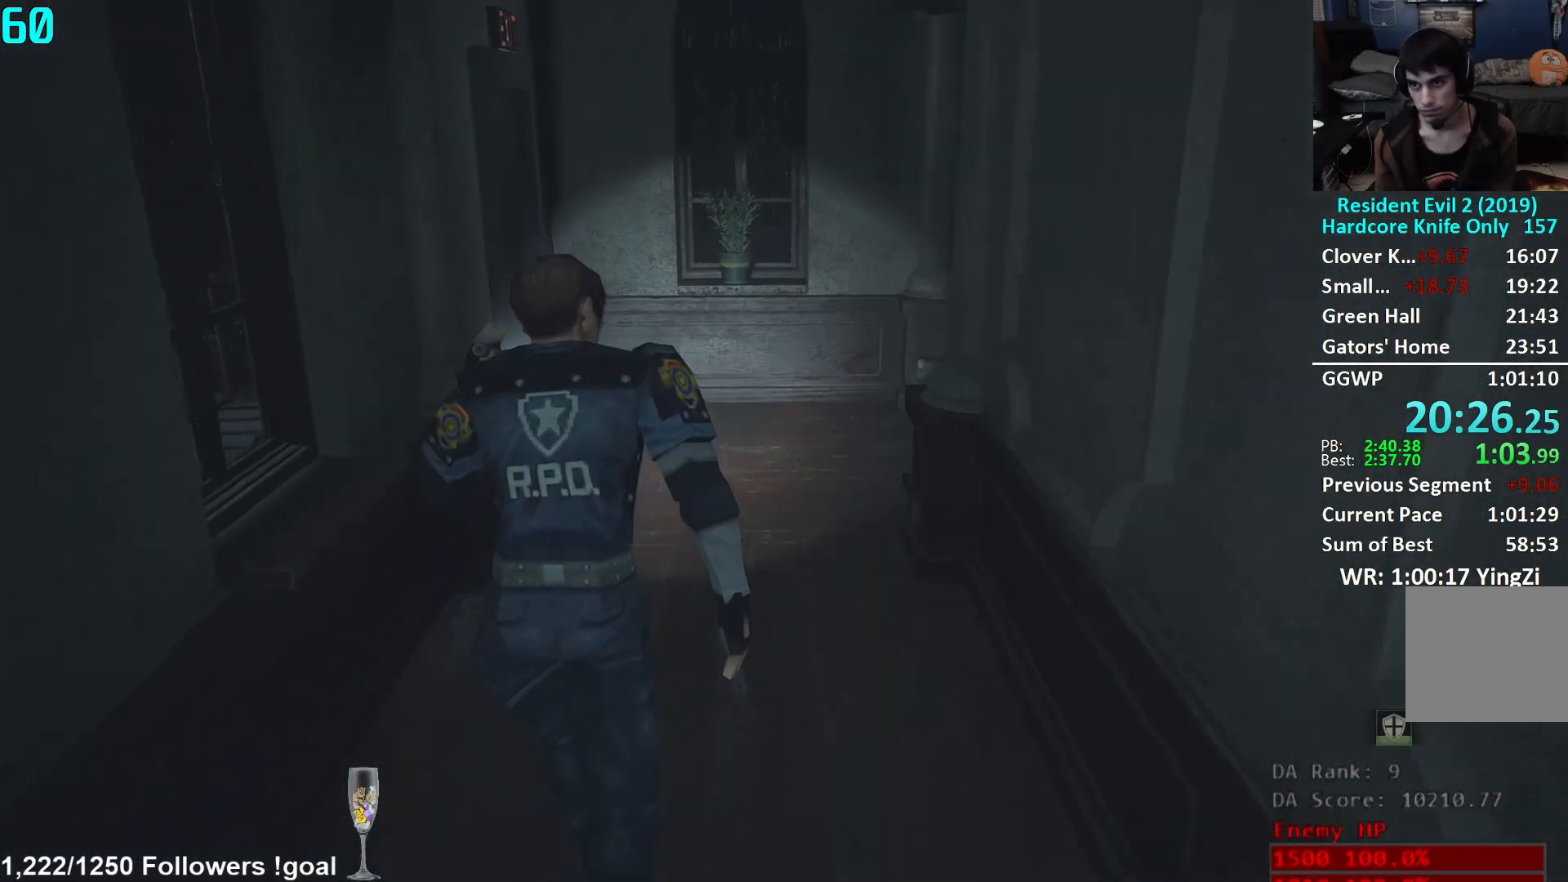
{"buttons": [], "left_stick": "up", "right_stick": "center", "events": [[100, "right_stick", "center"]]}
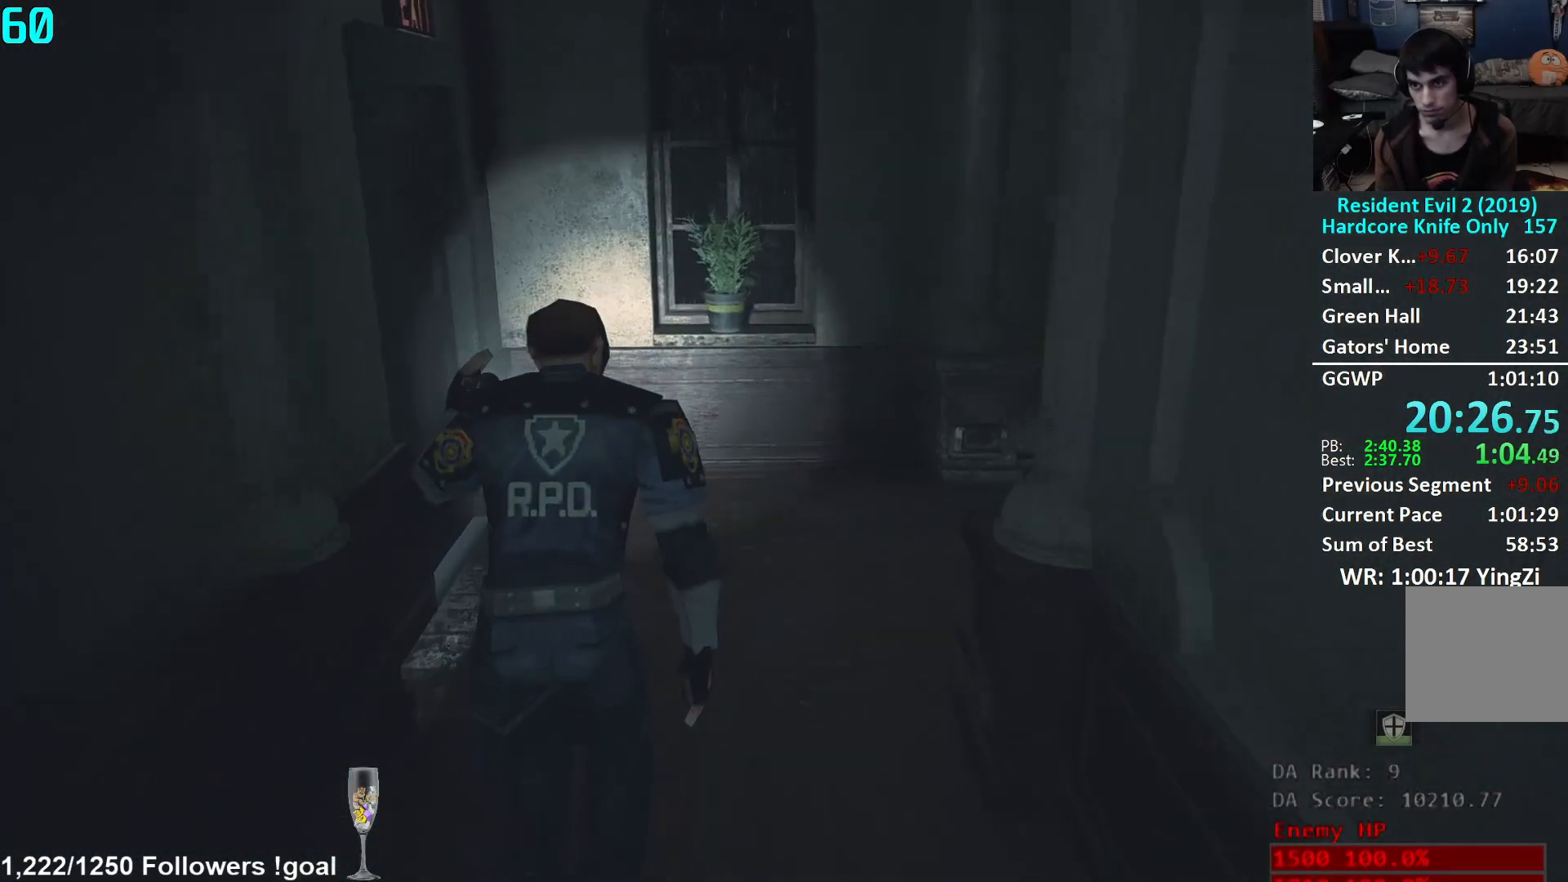
{"buttons": [], "left_stick": "up", "right_stick": "center", "events": [[67, "right_stick", "down-right"], [183, "right_stick", "center"], [384, "right_stick", "down"], [467, "right_stick", "center"]]}
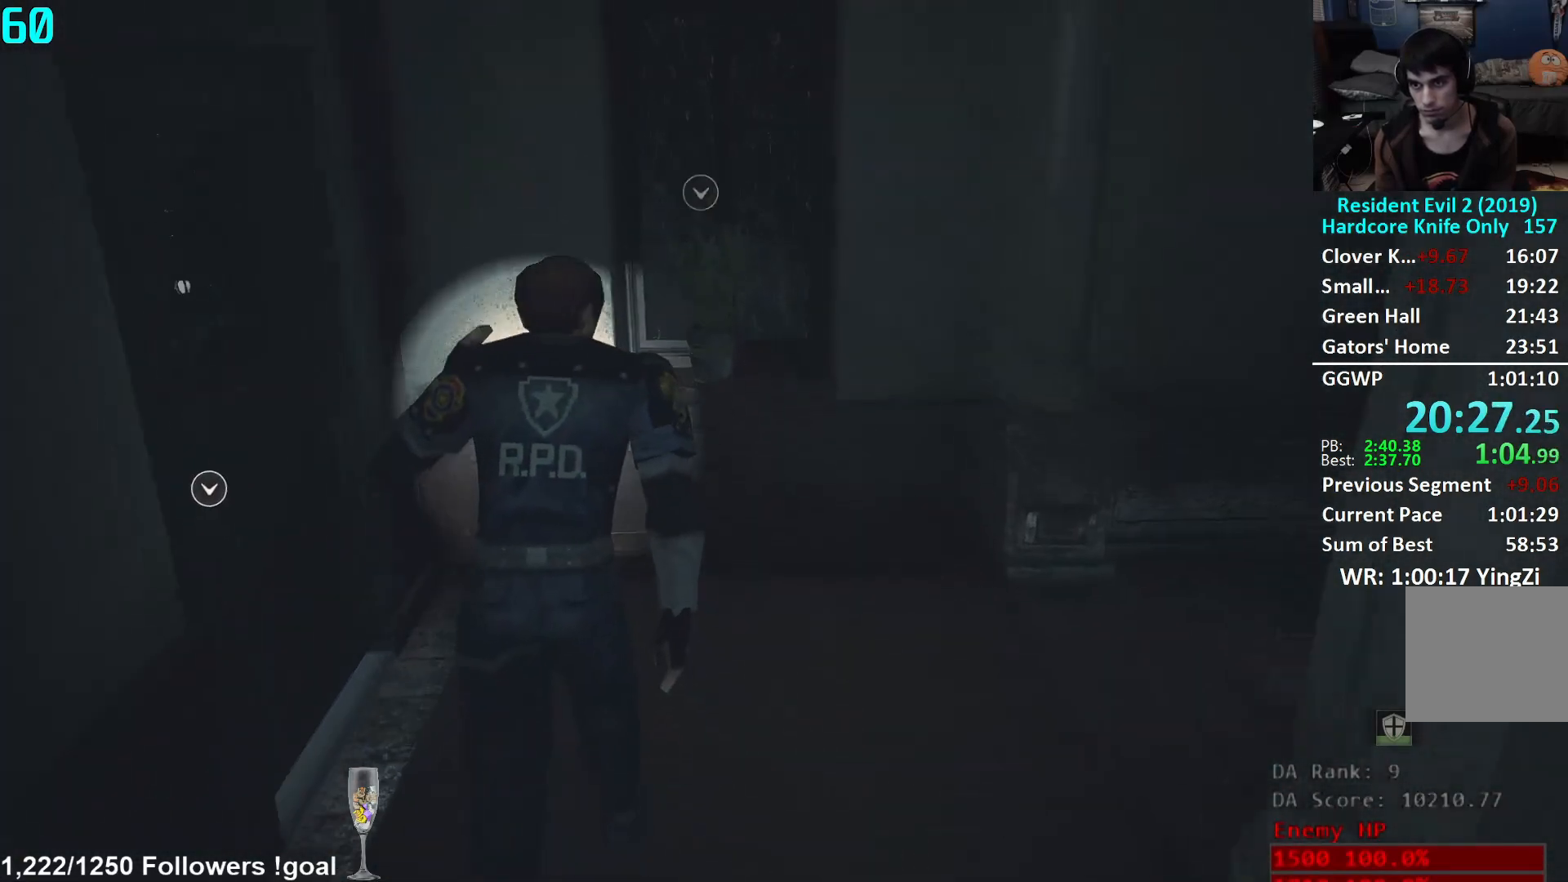
{"buttons": [], "left_stick": "up", "right_stick": "center", "events": [[167, "L2", "down"], [217, "L2", "up"], [284, "A", "down"], [351, "A", "up"], [401, "A", "down"], [468, "A", "up"]]}
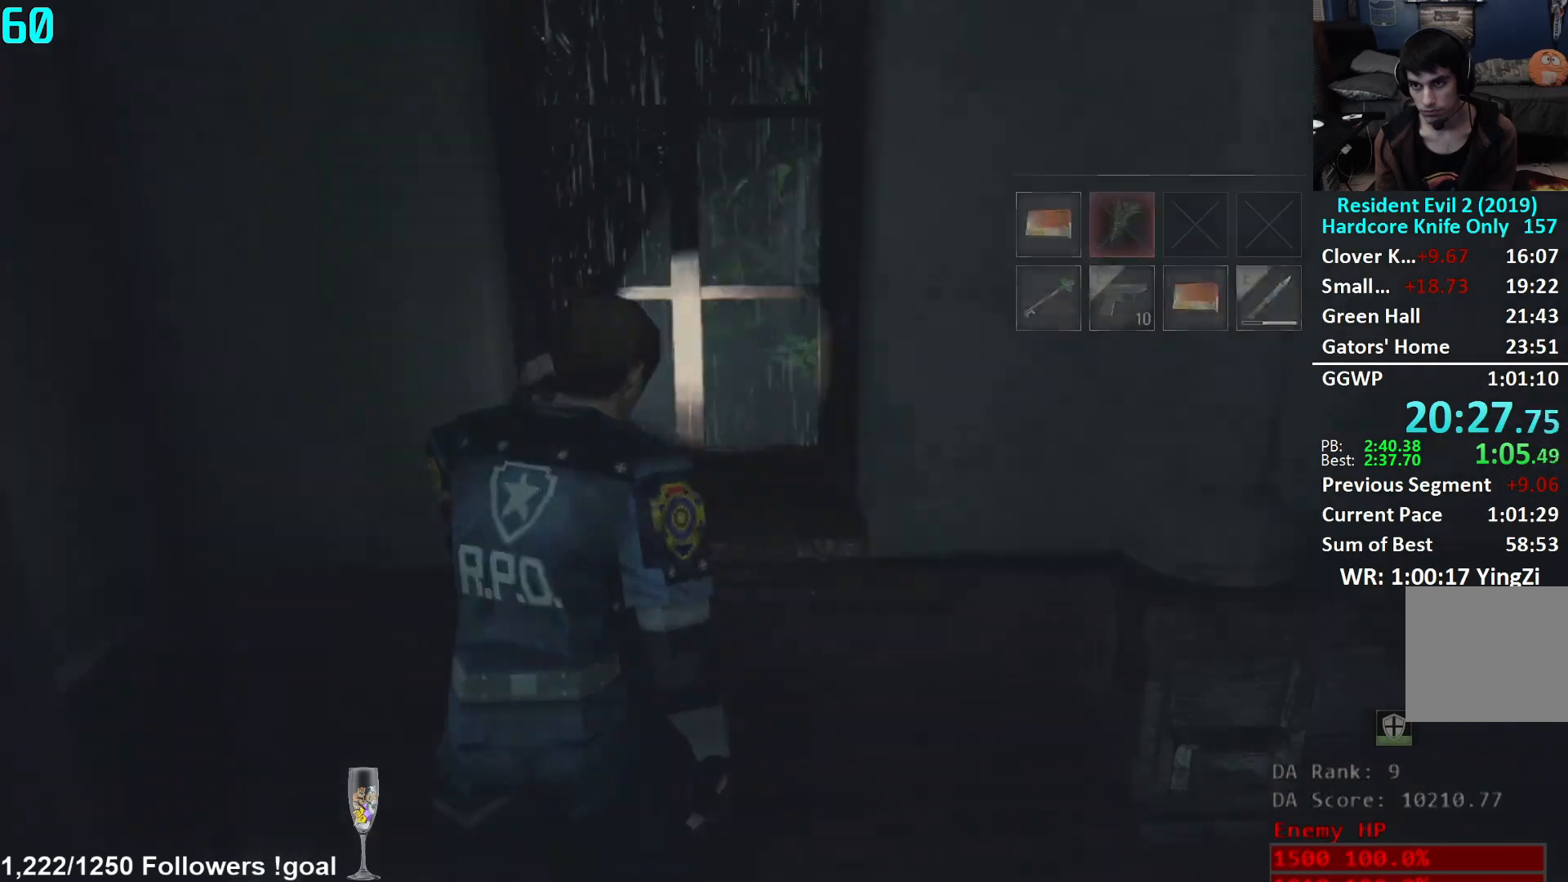
{"buttons": [], "left_stick": "center", "right_stick": "center", "events": [[33, "A", "down"], [100, "A", "up"], [150, "A", "down"], [217, "A", "up"], [217, "left_stick", "center"], [300, "A", "down"], [350, "A", "up"], [417, "A", "down"], [467, "A", "up"]]}
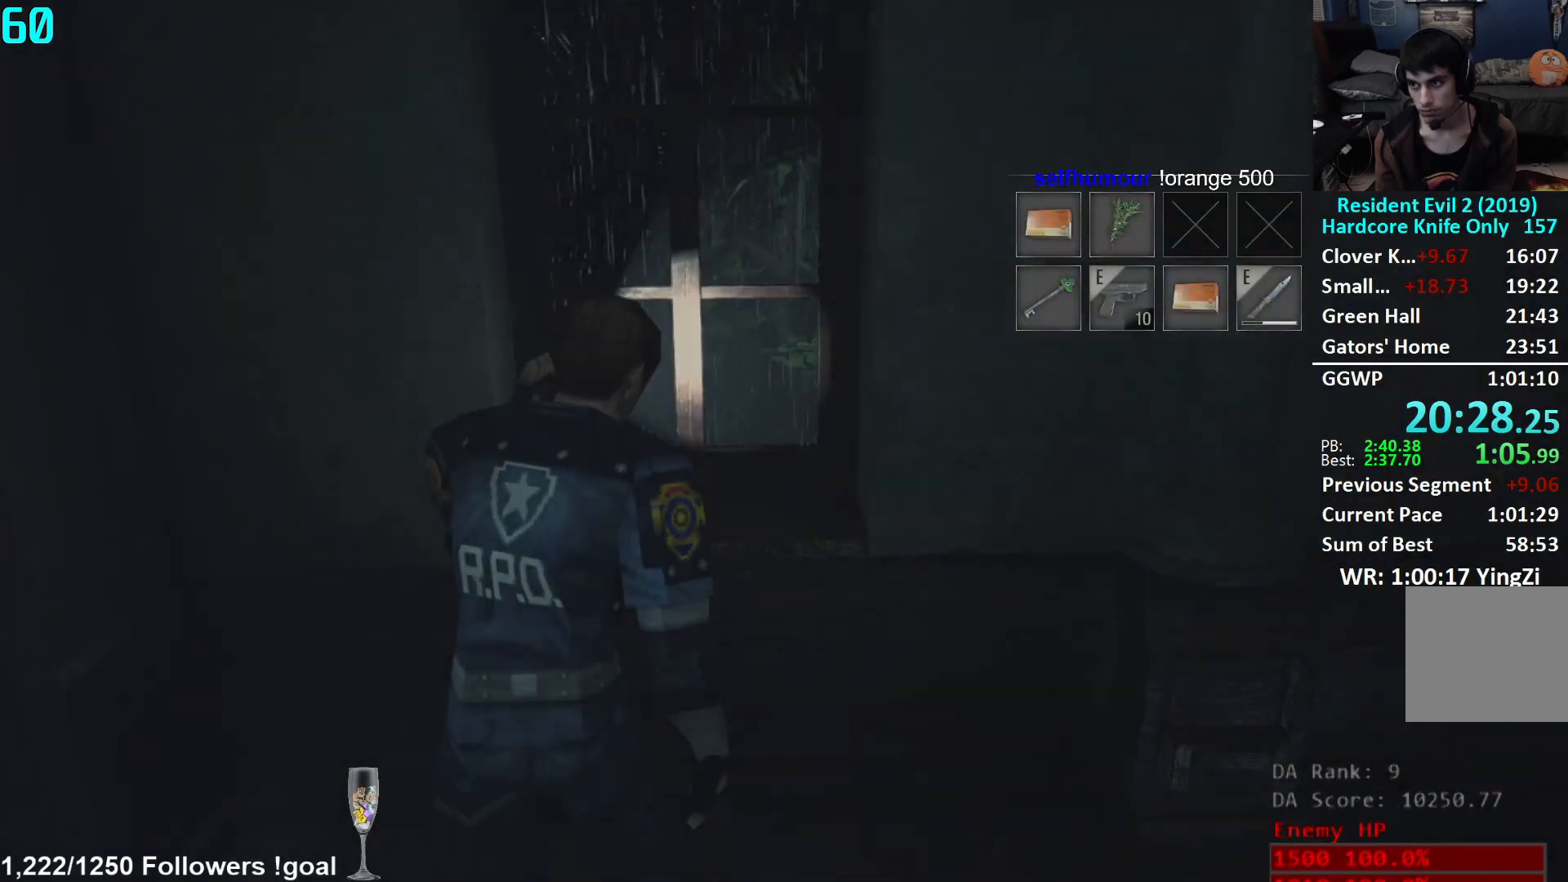
{"buttons": [], "left_stick": "left", "right_stick": "left", "events": [[134, "left_stick", "left"], [167, "L3", "down"], [167, "right_stick", "left"], [317, "L3", "up"]]}
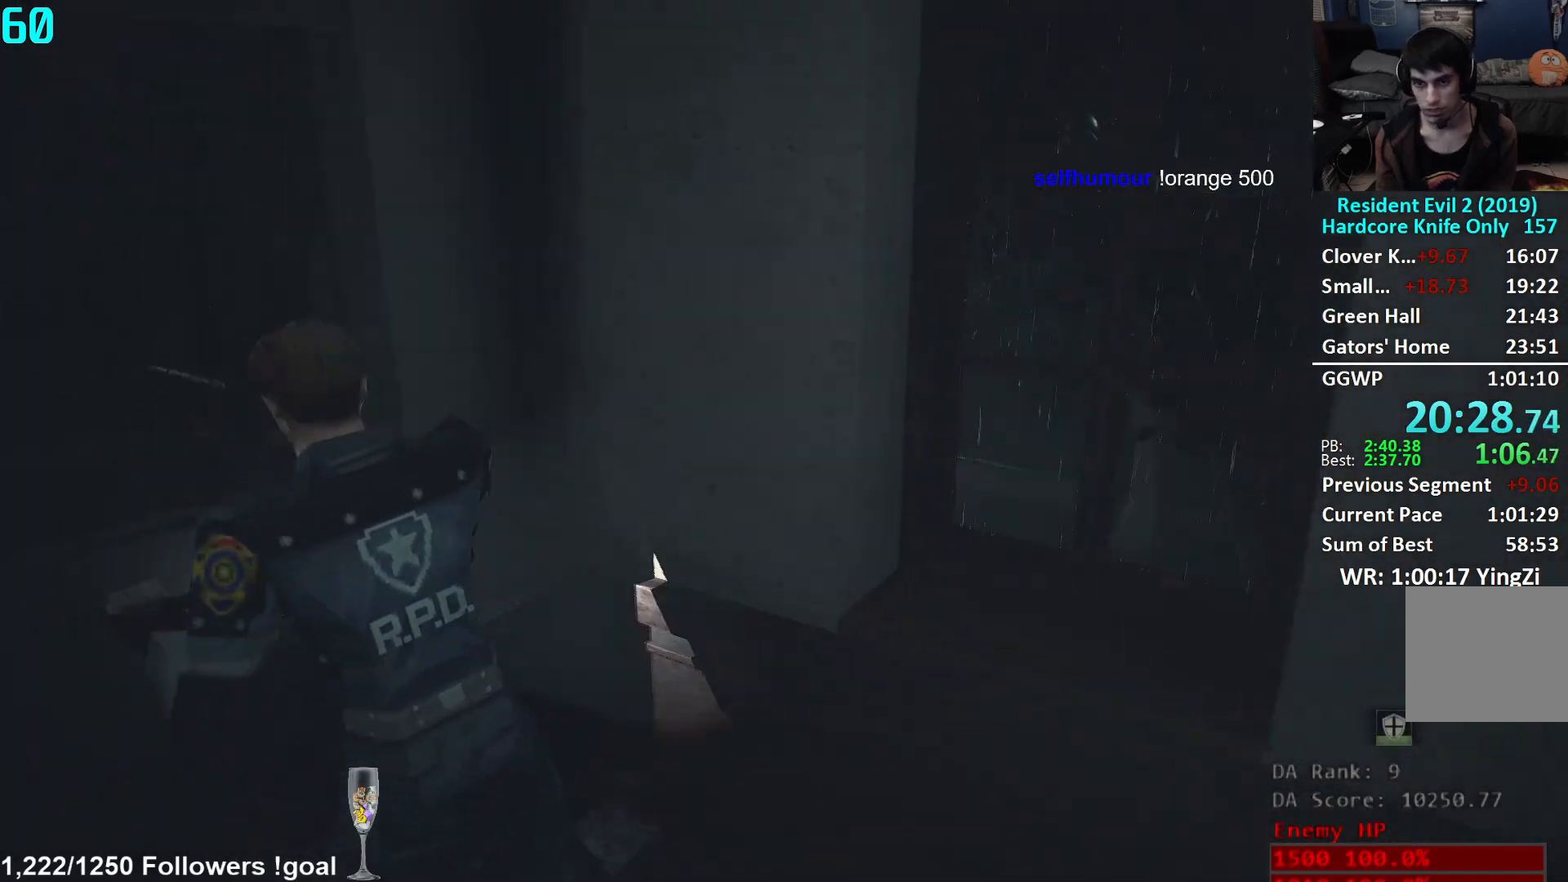
{"buttons": [], "left_stick": "up-left", "right_stick": "down-left", "events": [[100, "left_stick", "up-left"], [117, "L3", "down"], [217, "right_stick", "center"], [250, "A", "down"], [250, "L3", "up"], [300, "A", "up"], [334, "right_stick", "down-left"]]}
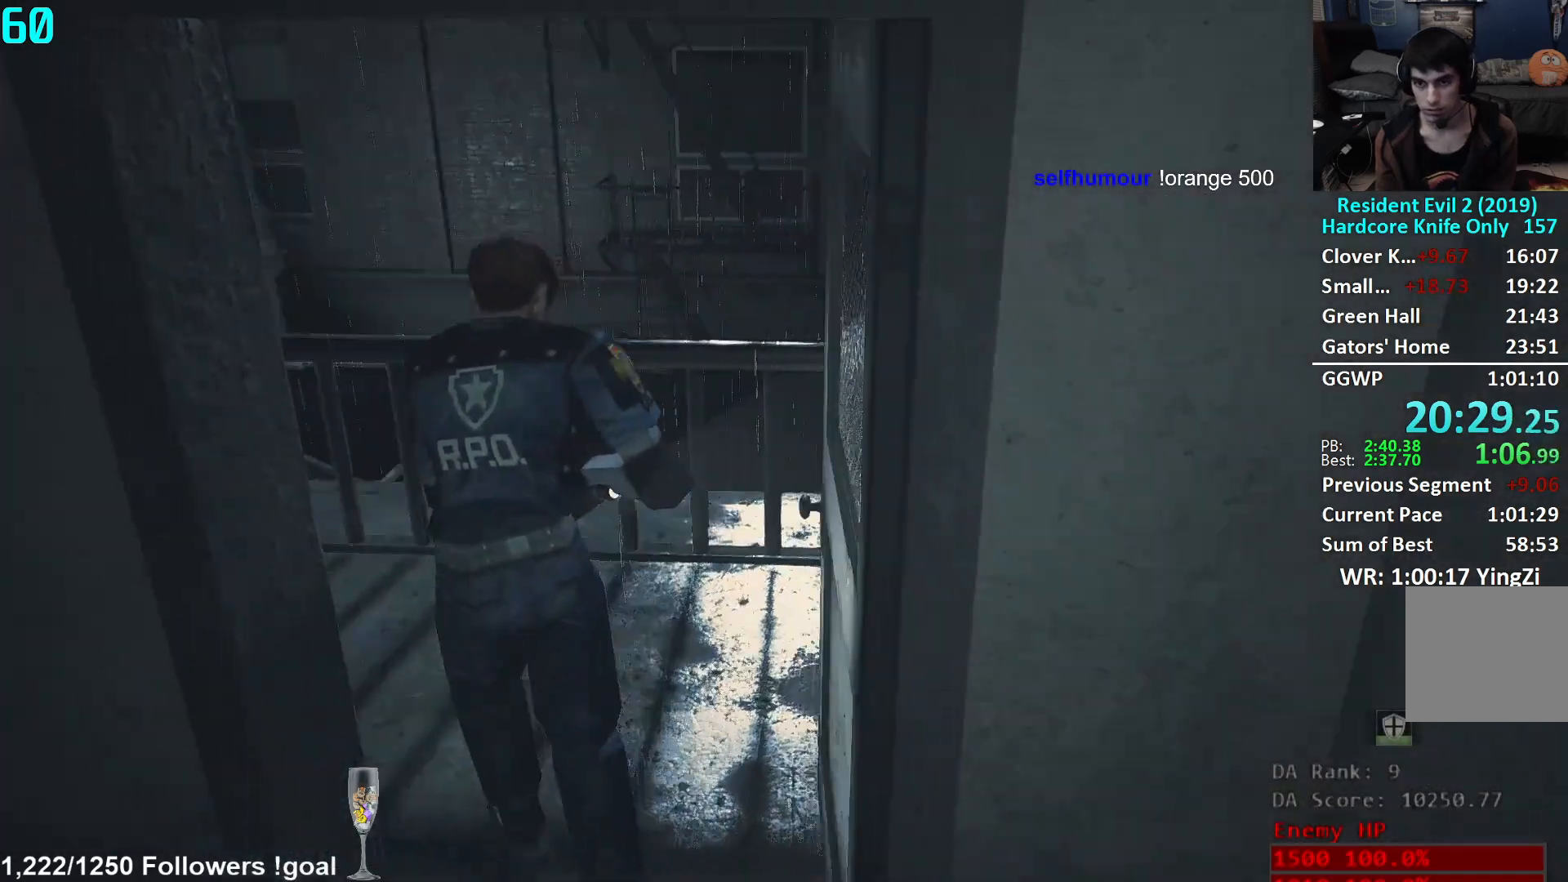
{"buttons": [], "left_stick": "up", "right_stick": "center", "events": [[267, "right_stick", "center"], [351, "left_stick", "up"]]}
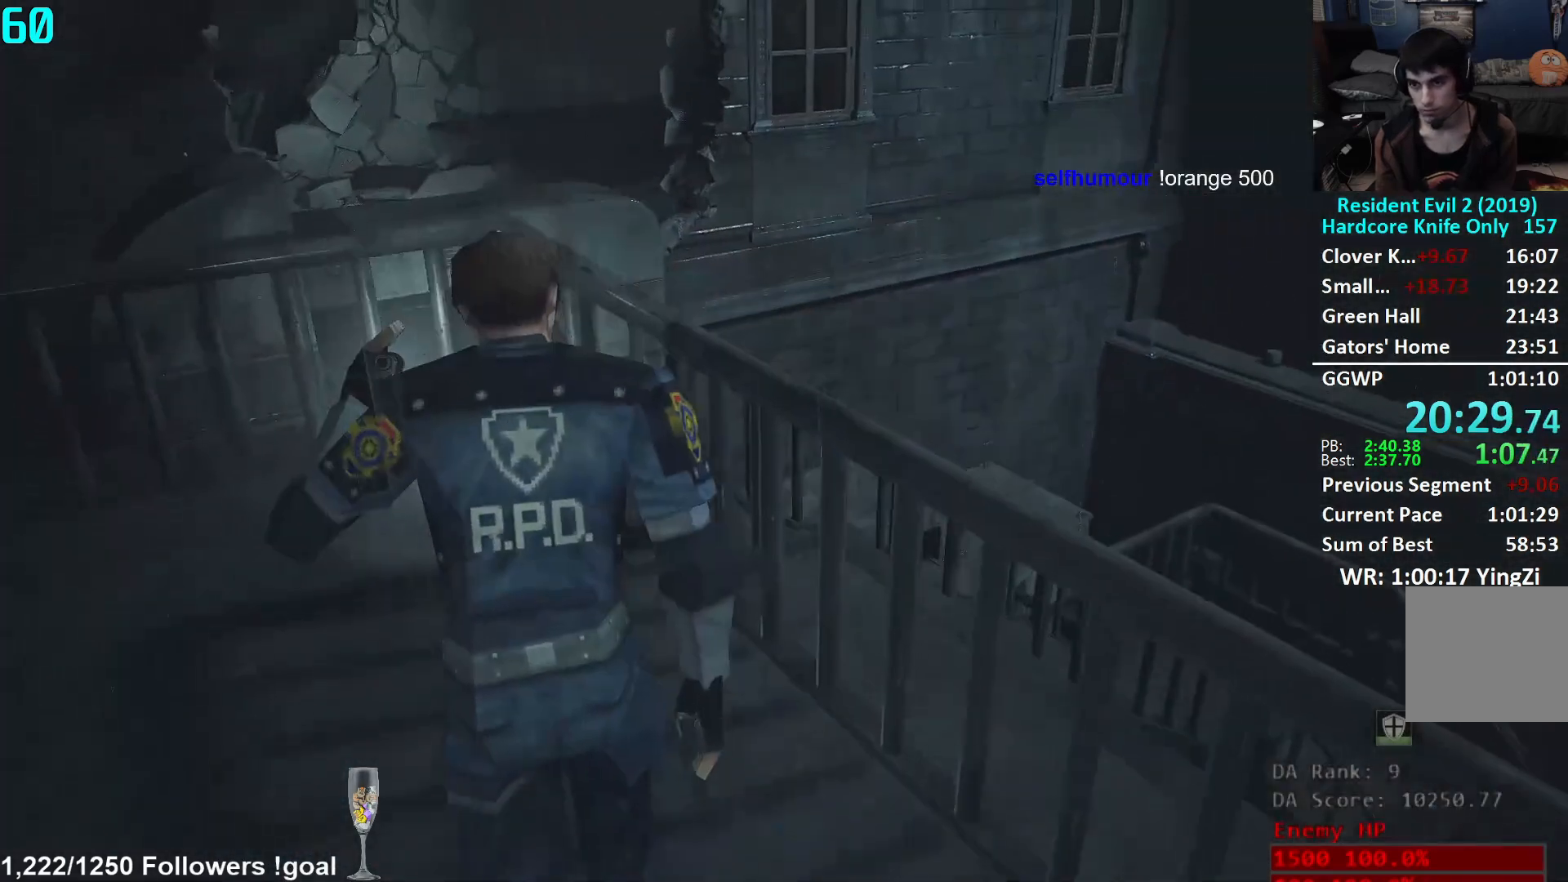
{"buttons": [], "left_stick": "up", "right_stick": "right", "events": [[17, "right_stick", "down"], [117, "right_stick", "down-right"], [500, "right_stick", "right"]]}
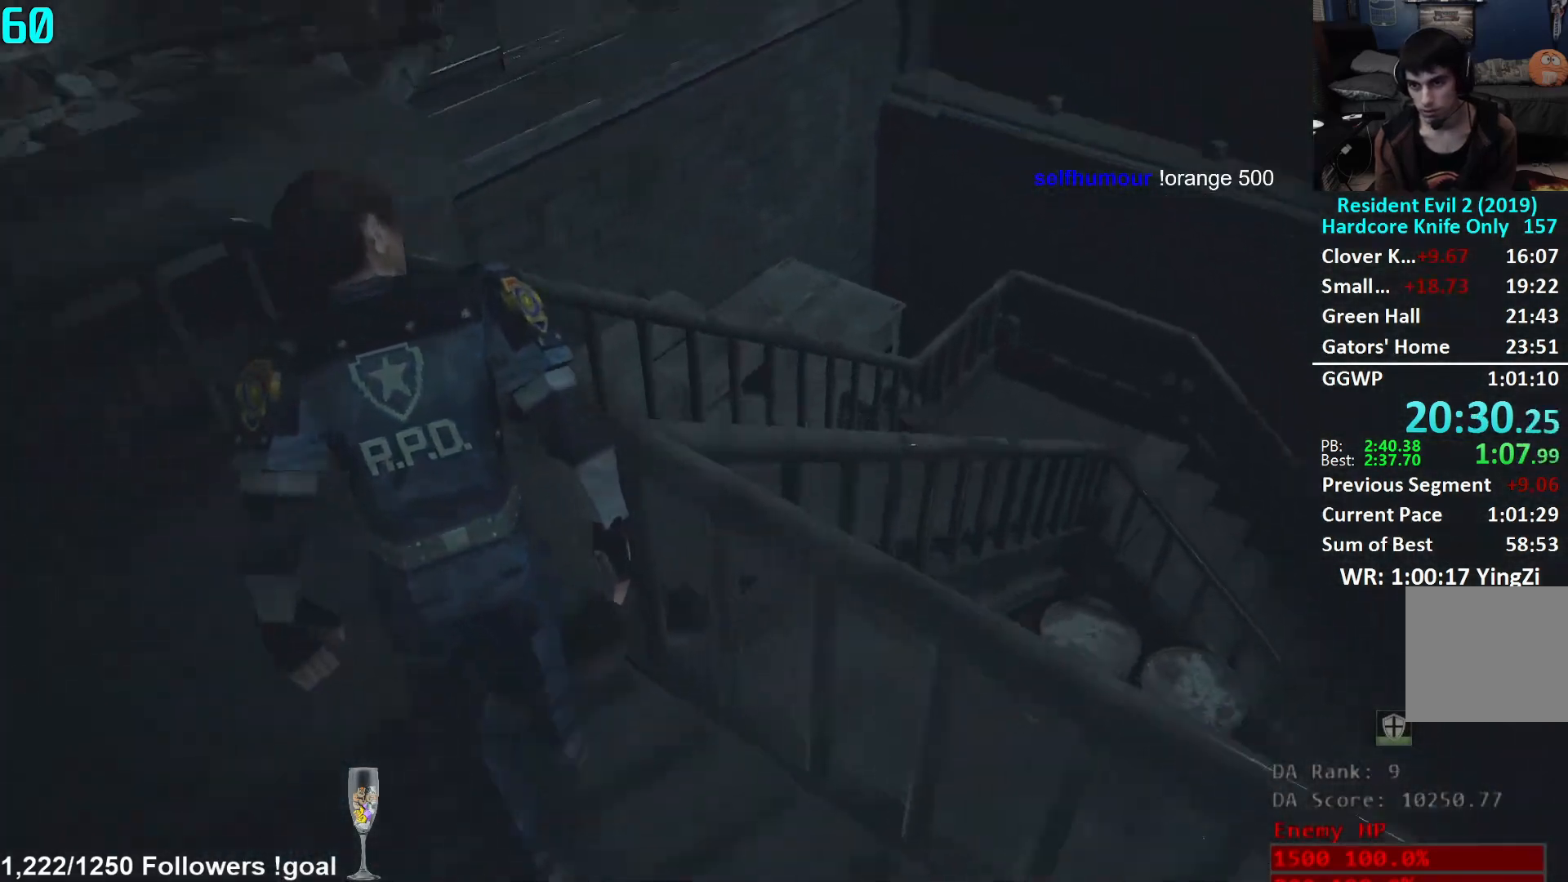
{"buttons": [], "left_stick": "up", "right_stick": "right", "events": [[201, "right_stick", "center"], [251, "L2", "down"], [267, "L2", "up"], [401, "right_stick", "right"]]}
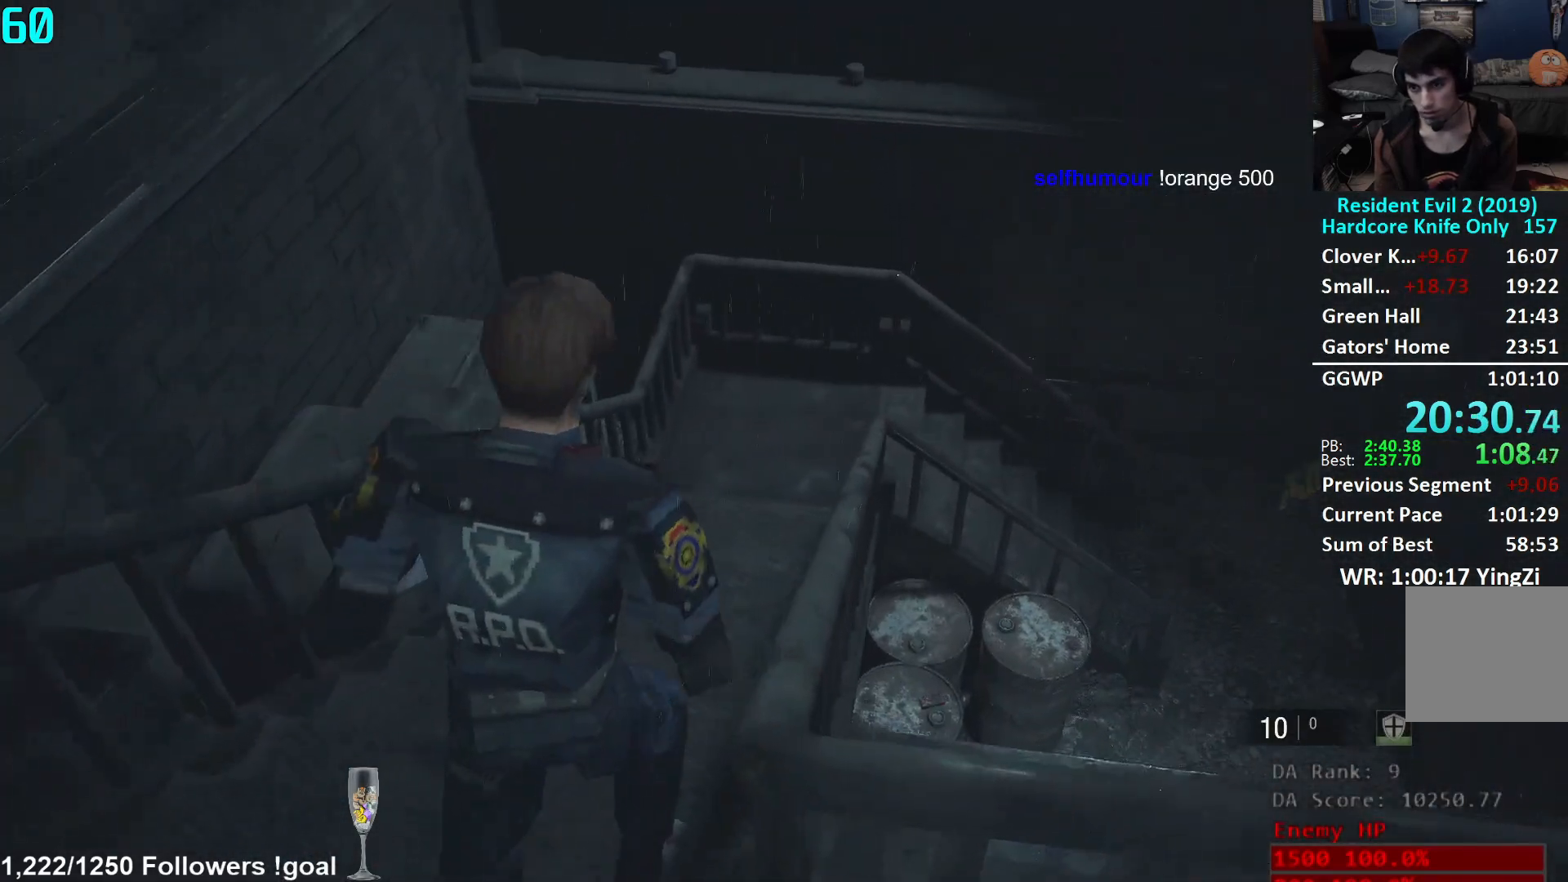
{"buttons": [], "left_stick": "up", "right_stick": "down-right", "events": [[34, "right_stick", "center"], [284, "L2", "down"], [334, "L2", "up"], [401, "right_stick", "down-right"]]}
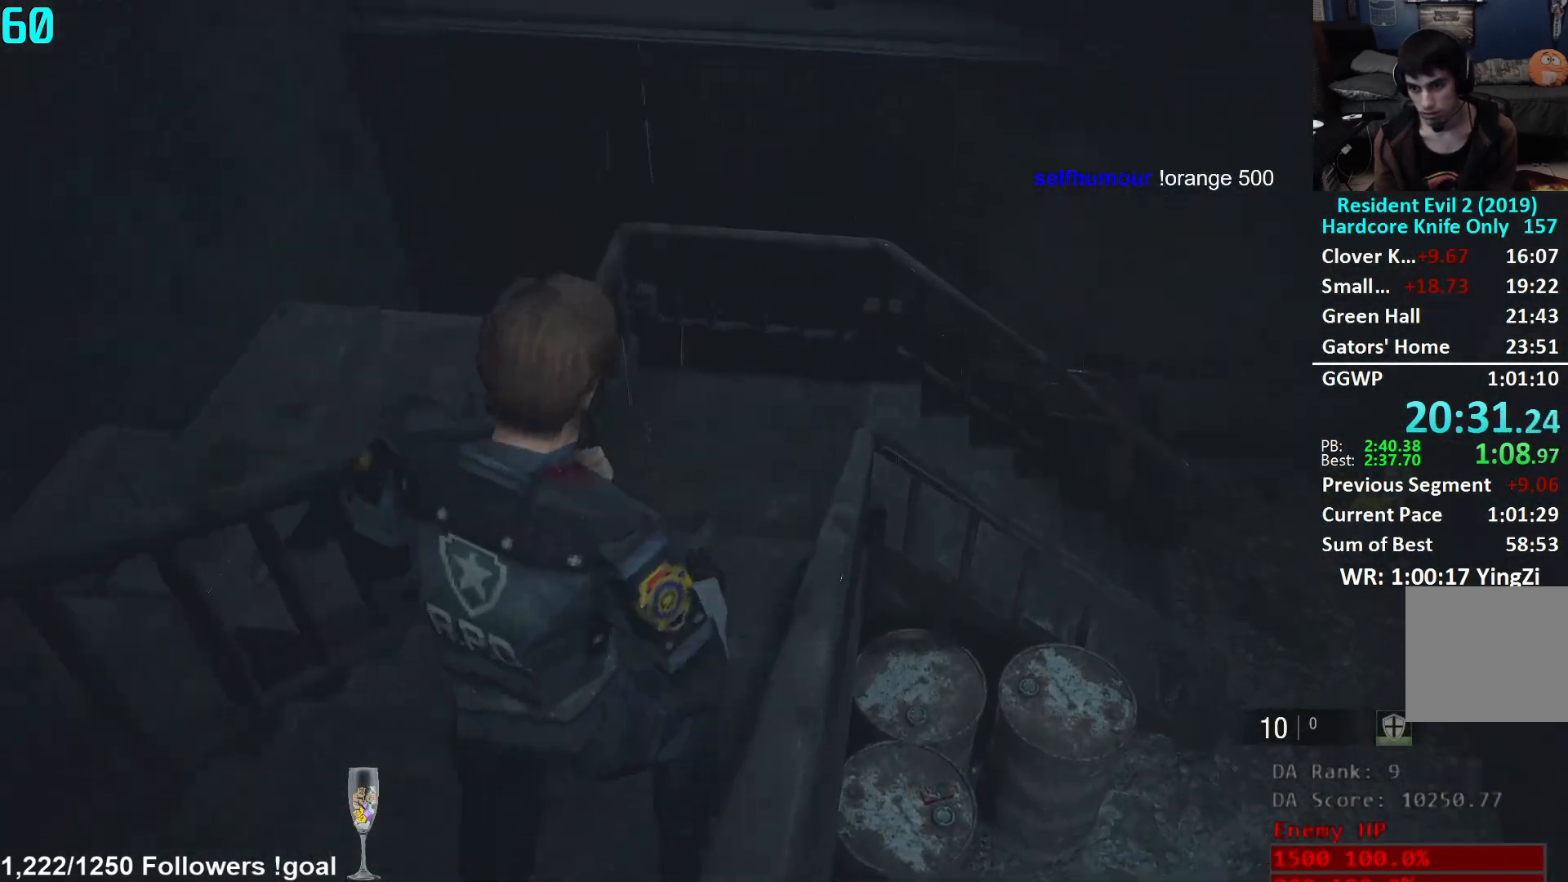
{"buttons": [], "left_stick": "up", "right_stick": "center", "events": [[133, "right_stick", "center"], [350, "L2", "down"], [383, "L2", "up"]]}
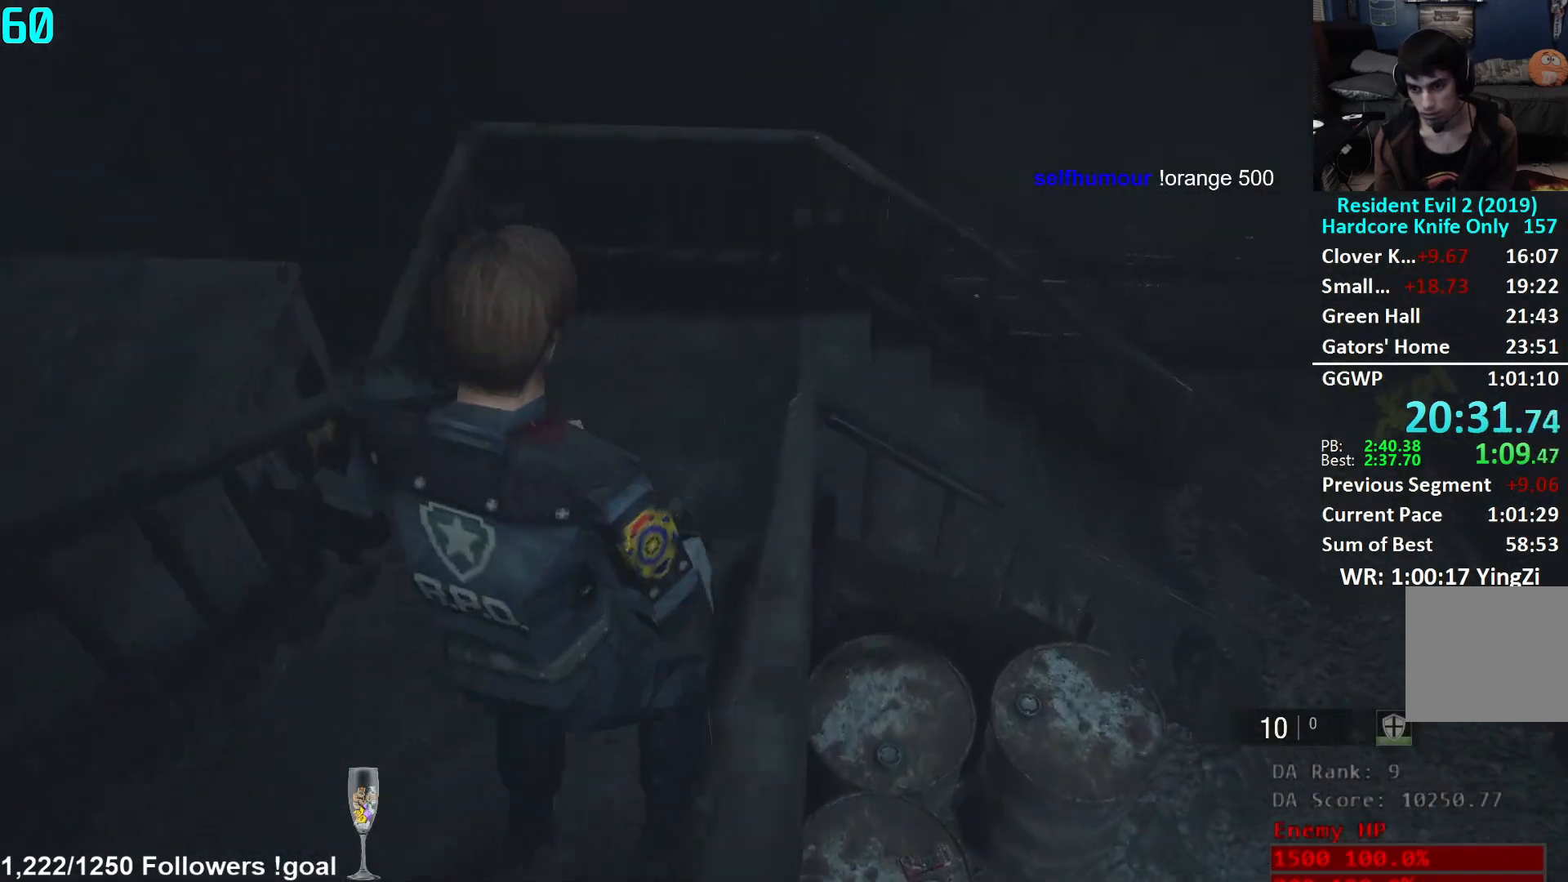
{"buttons": [], "left_stick": "up", "right_stick": "center", "events": [[50, "right_stick", "down-right"], [234, "right_stick", "center"]]}
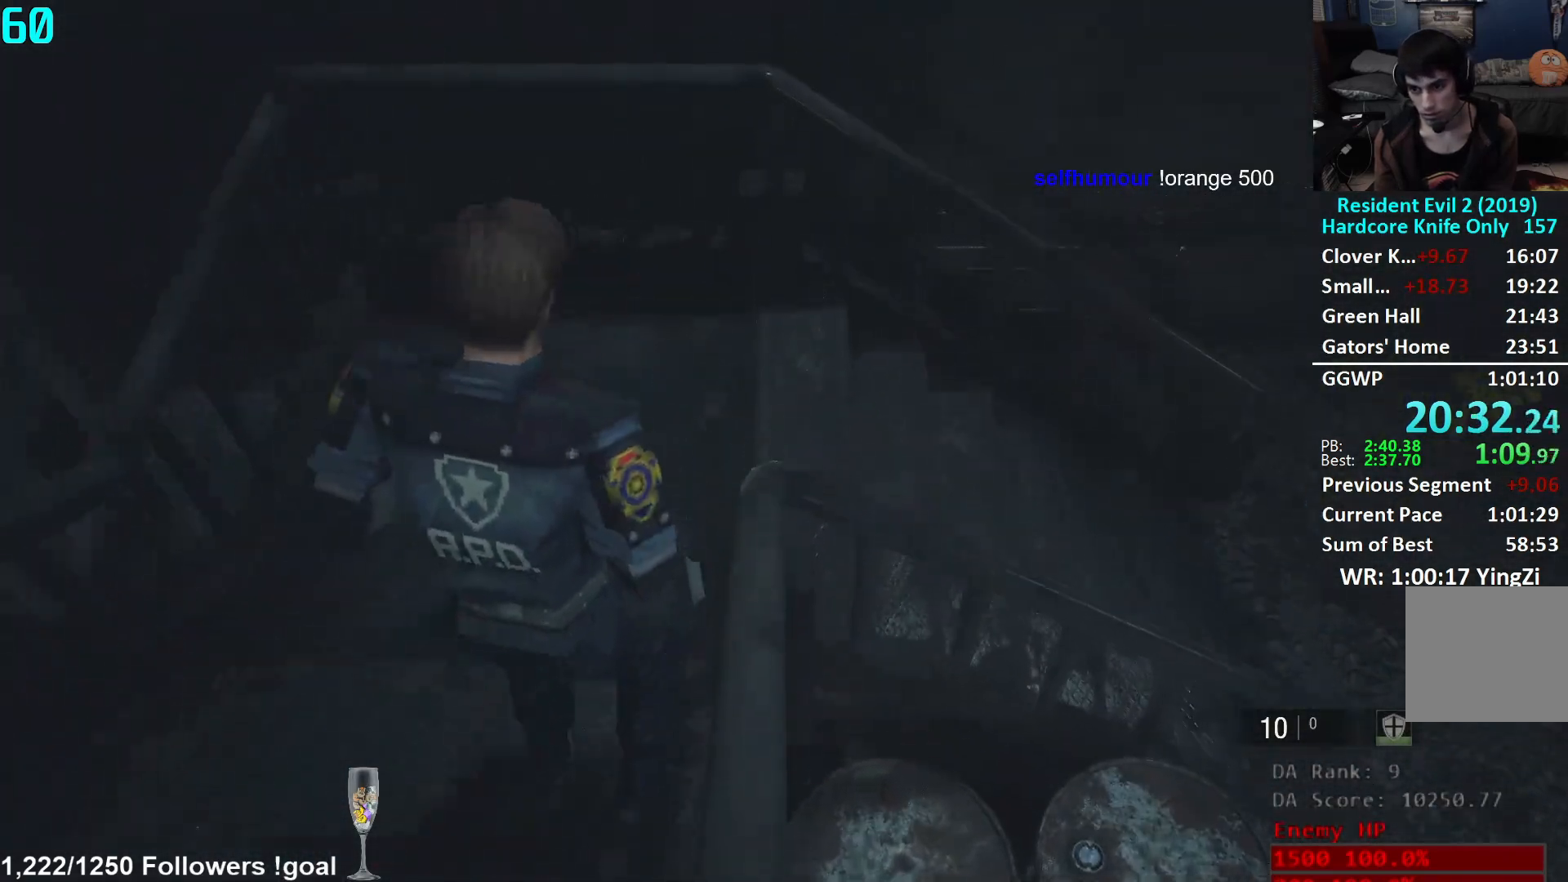
{"buttons": [], "left_stick": "up-right", "right_stick": "right", "events": [[150, "right_stick", "right"], [250, "left_stick", "up-right"], [367, "L2", "down"], [400, "L2", "up"]]}
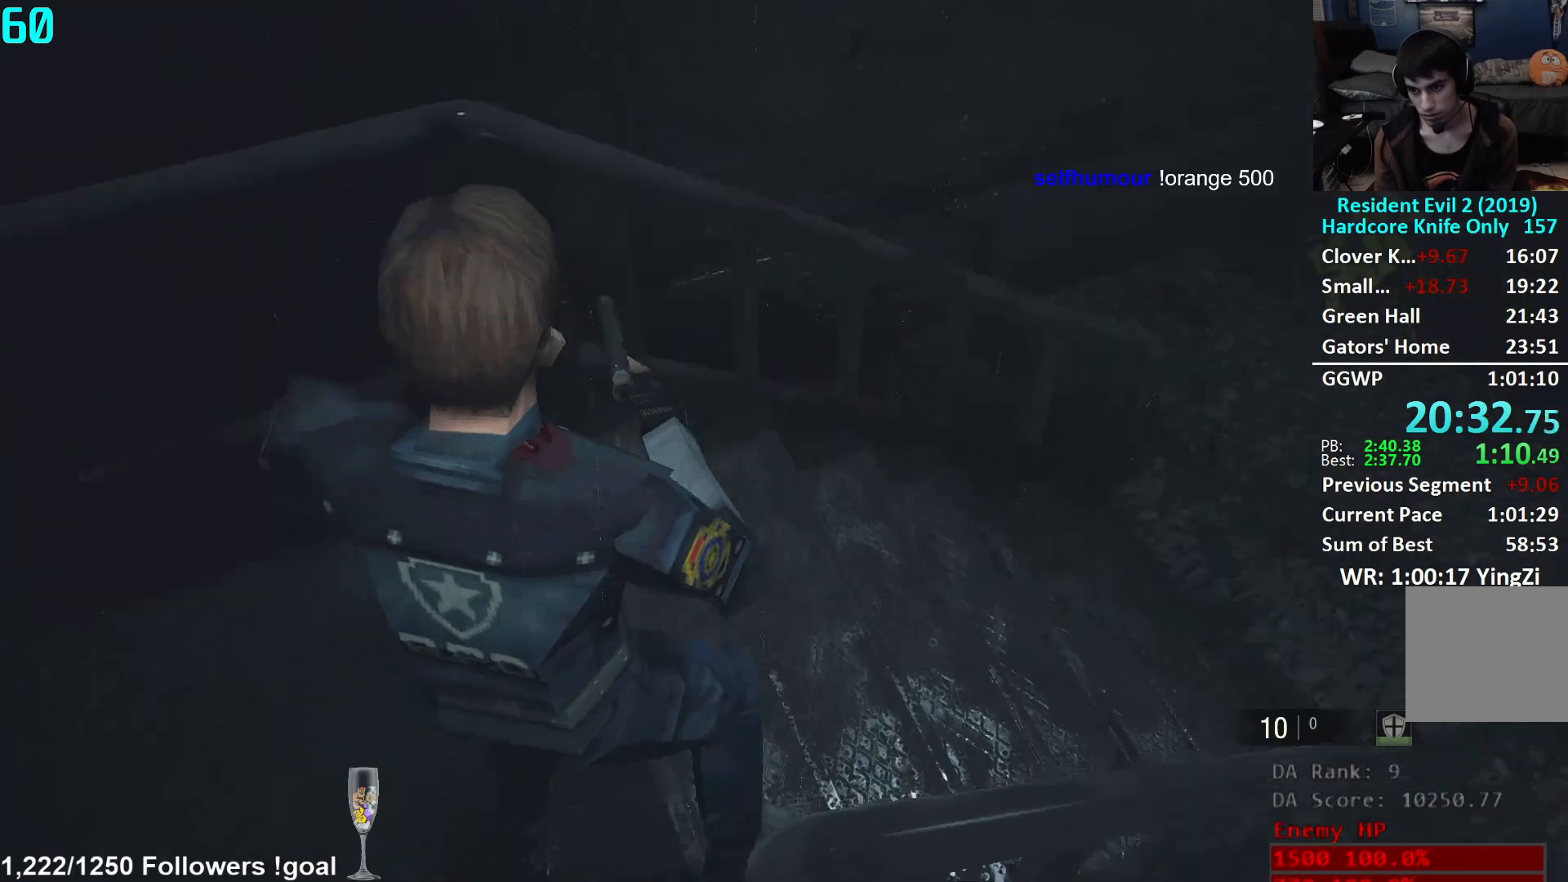
{"buttons": ["L2"], "left_stick": "up-right", "right_stick": "center", "events": [[451, "right_stick", "center"], [467, "L2", "down"]]}
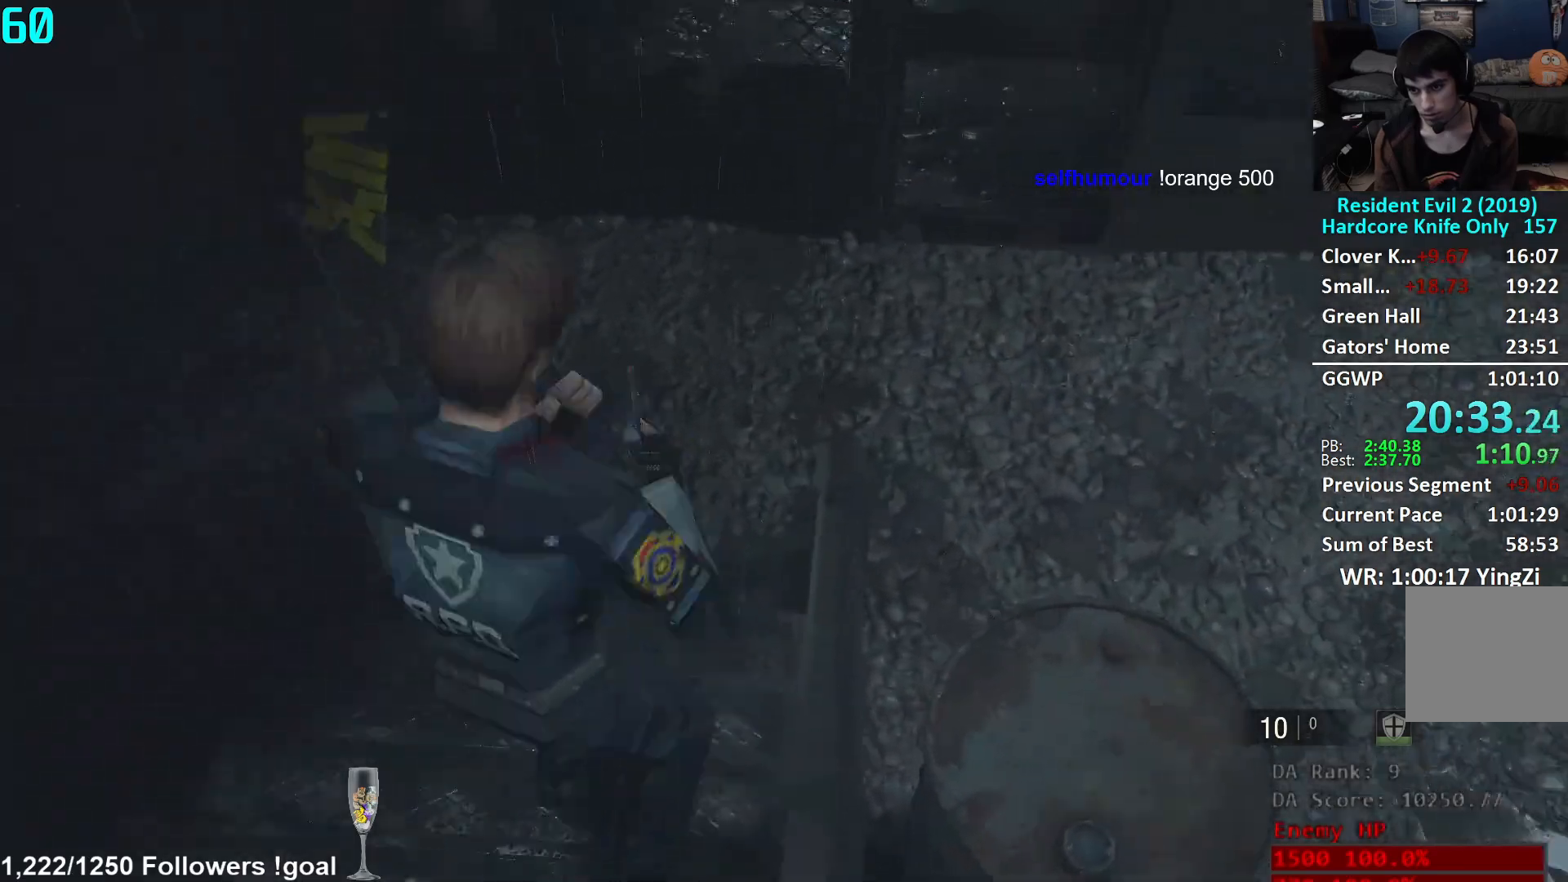
{"buttons": [], "left_stick": "up-right", "right_stick": "right", "events": [[33, "L2", "up"], [433, "right_stick", "right"]]}
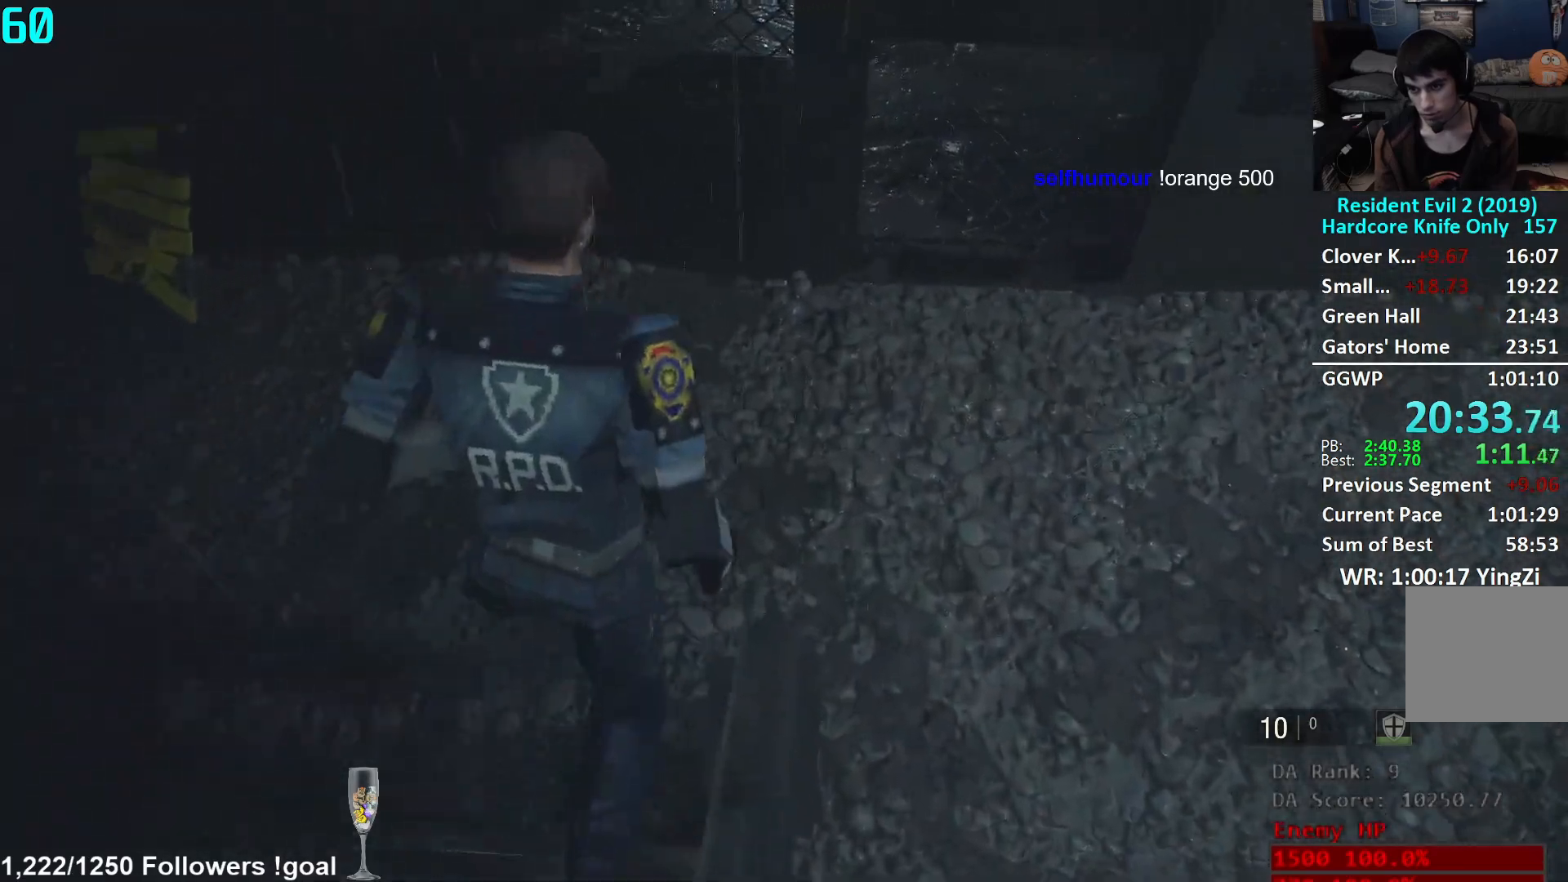
{"buttons": [], "left_stick": "up-right", "right_stick": "right", "events": [[50, "left_stick", "right"], [100, "L2", "down"], [134, "L2", "up"], [401, "left_stick", "up-right"]]}